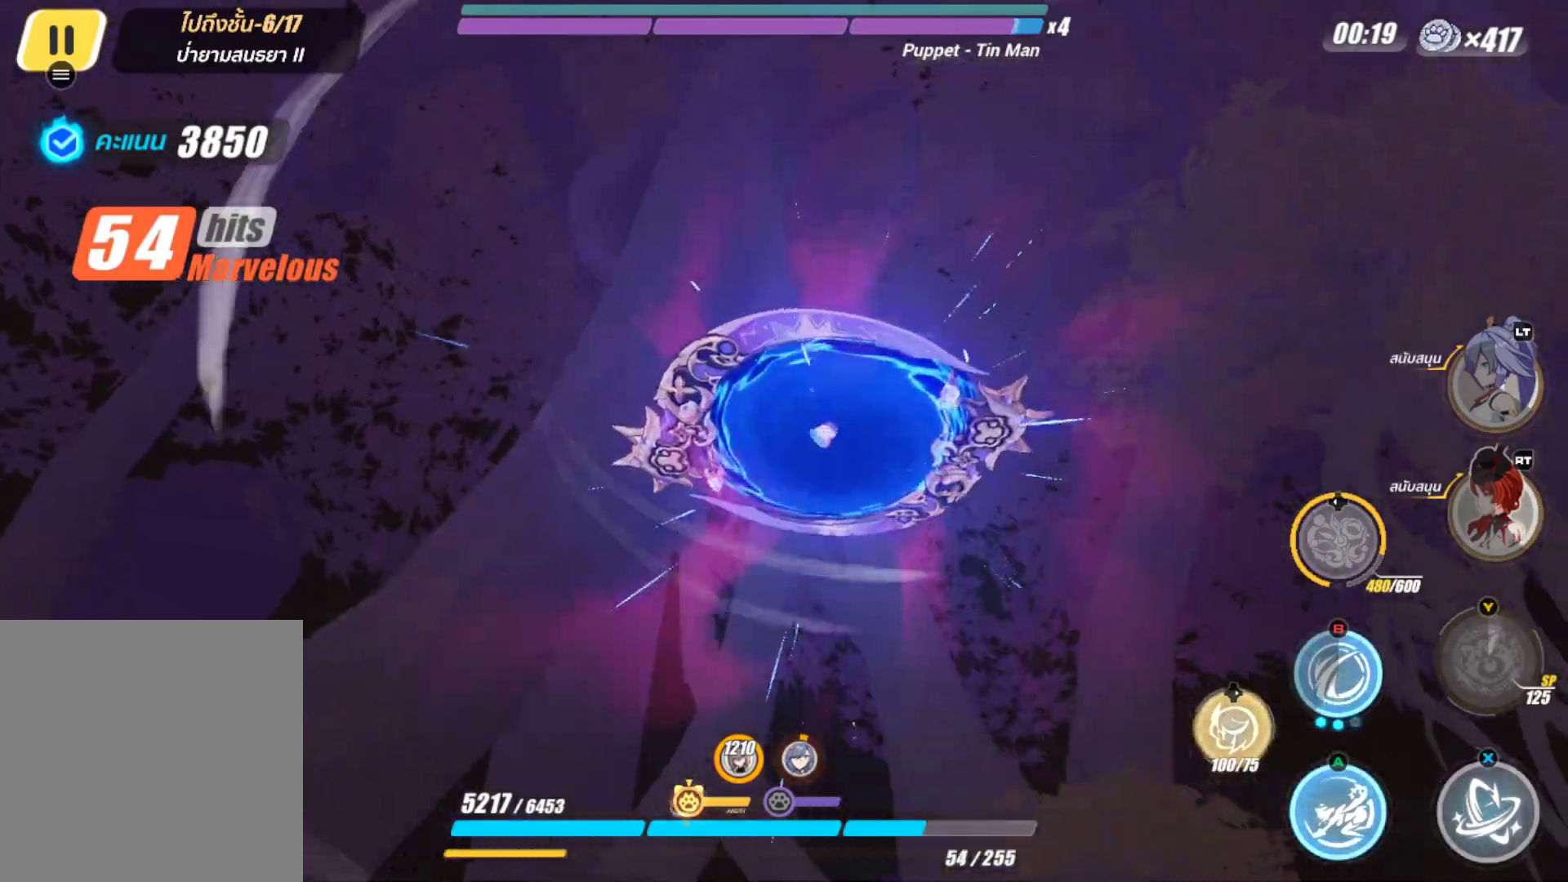
Gameplay with a controller (Xbox layout); each line is a JSON object with the inputs held at the frame after it. "events" lists button and stick changes between this image and that frame as [ms after this image, input, new state], when the widget could be followed in between.
{"buttons": [], "left_stick": "center", "right_stick": "center", "events": []}
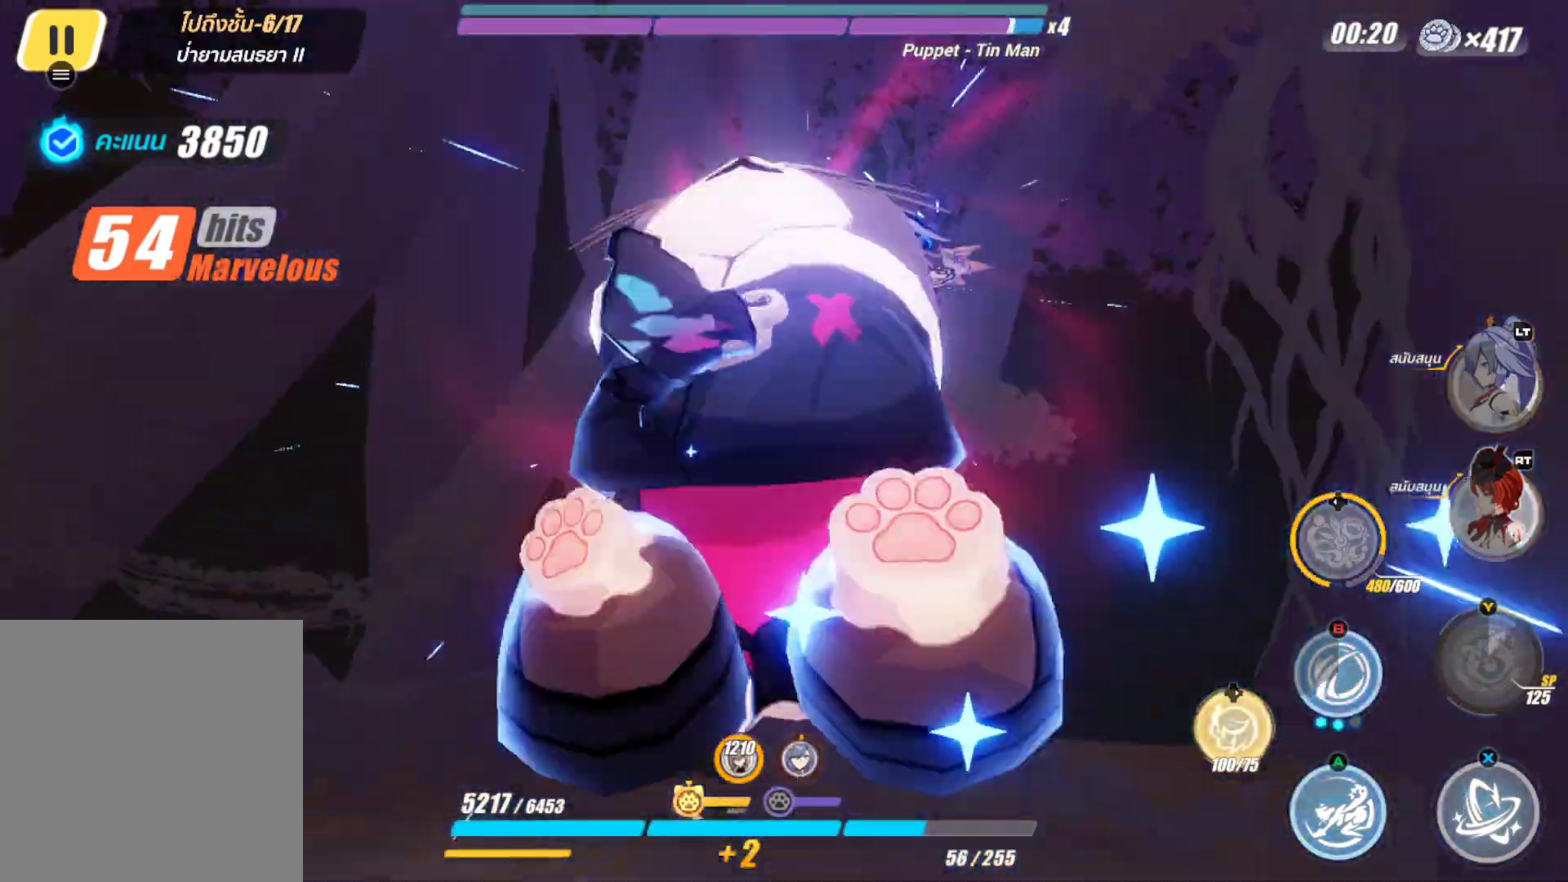
{"buttons": [], "left_stick": "center", "right_stick": "center", "events": []}
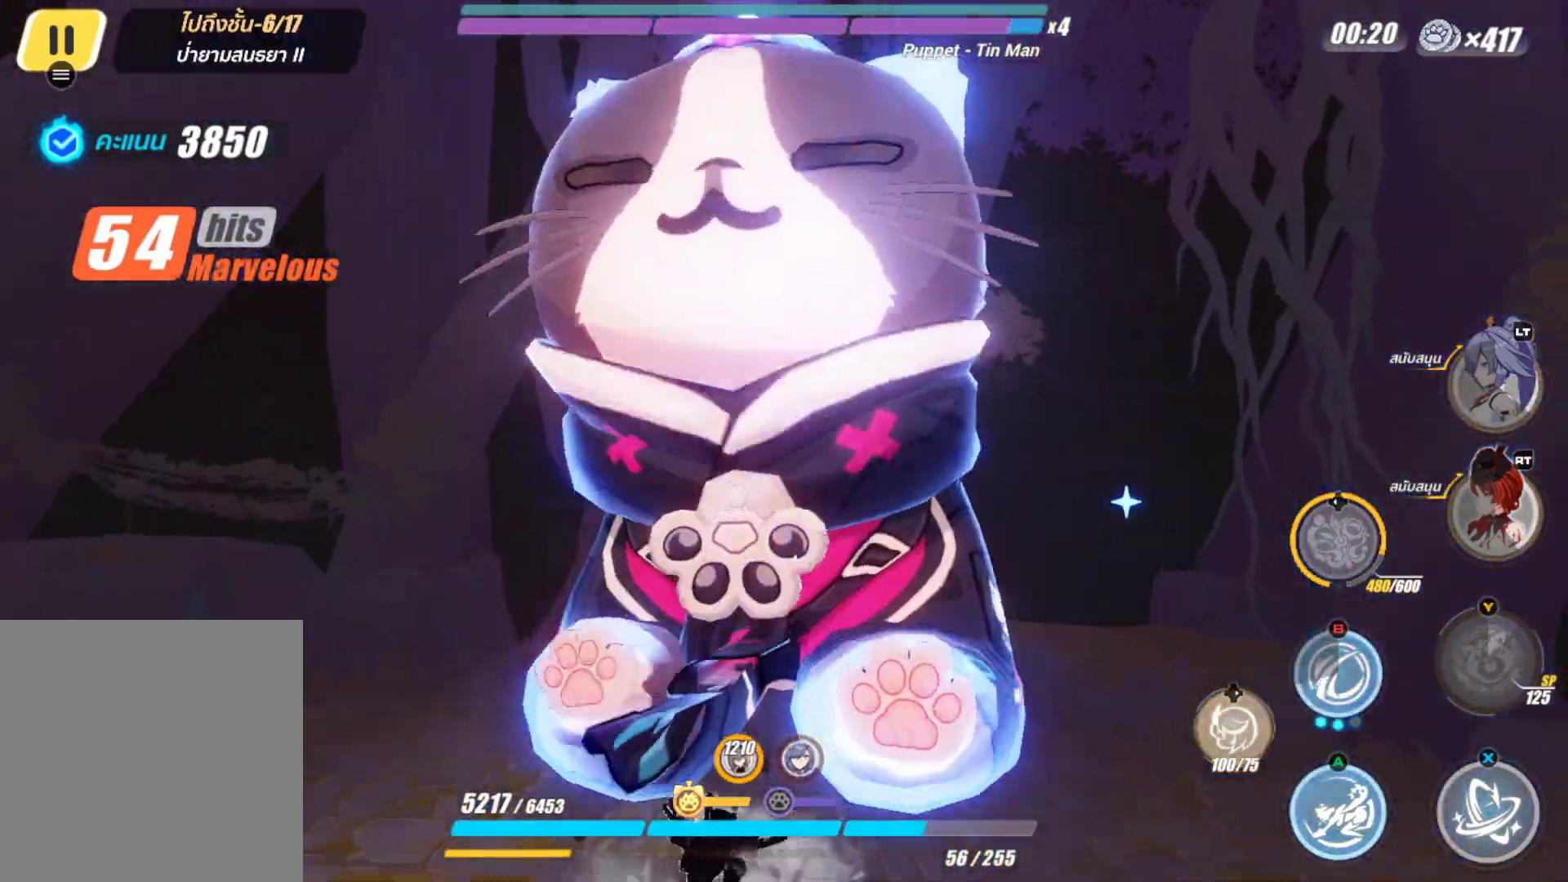
{"buttons": [], "left_stick": "center", "right_stick": "center", "events": []}
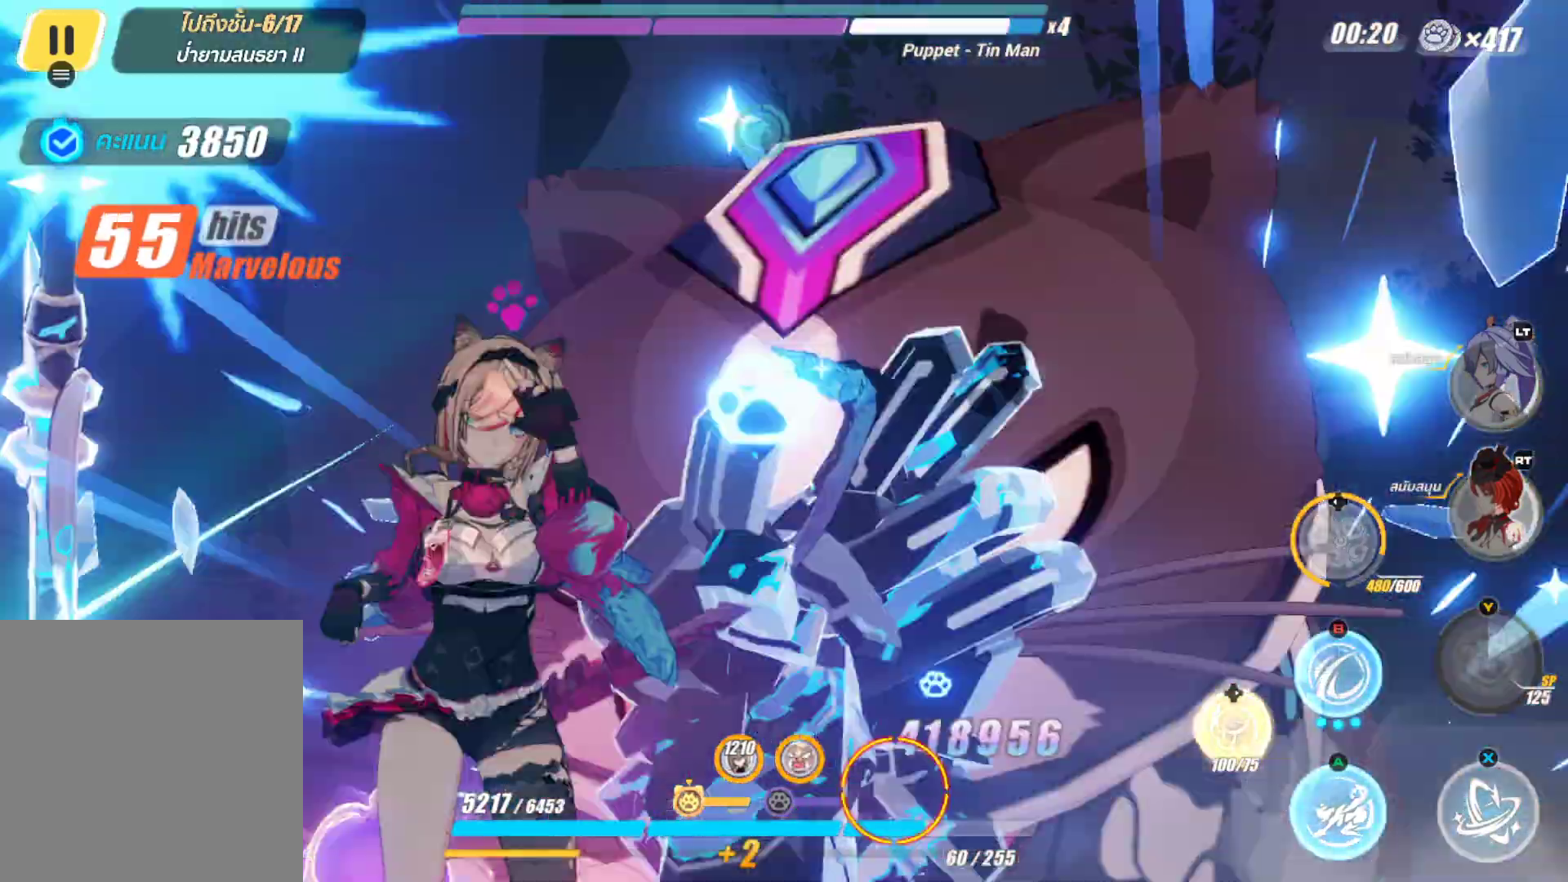
{"buttons": [], "left_stick": "center", "right_stick": "center", "events": []}
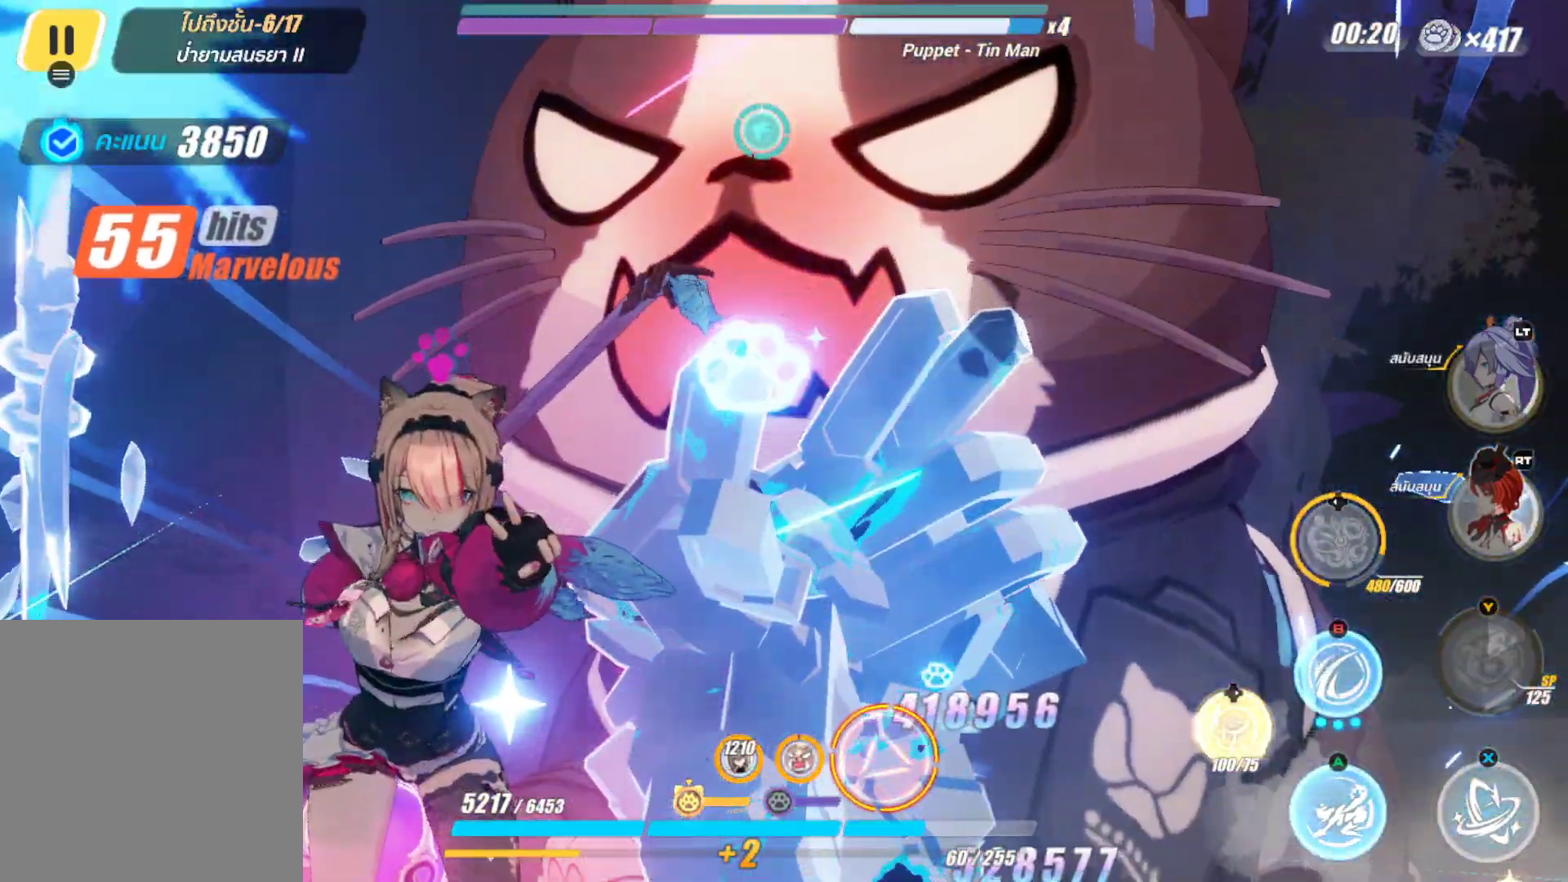
{"buttons": ["X"], "left_stick": "center", "right_stick": "center", "events": [[150, "left_stick", "up-right"], [317, "X", "down"], [333, "left_stick", "down-right"], [450, "left_stick", "center"]]}
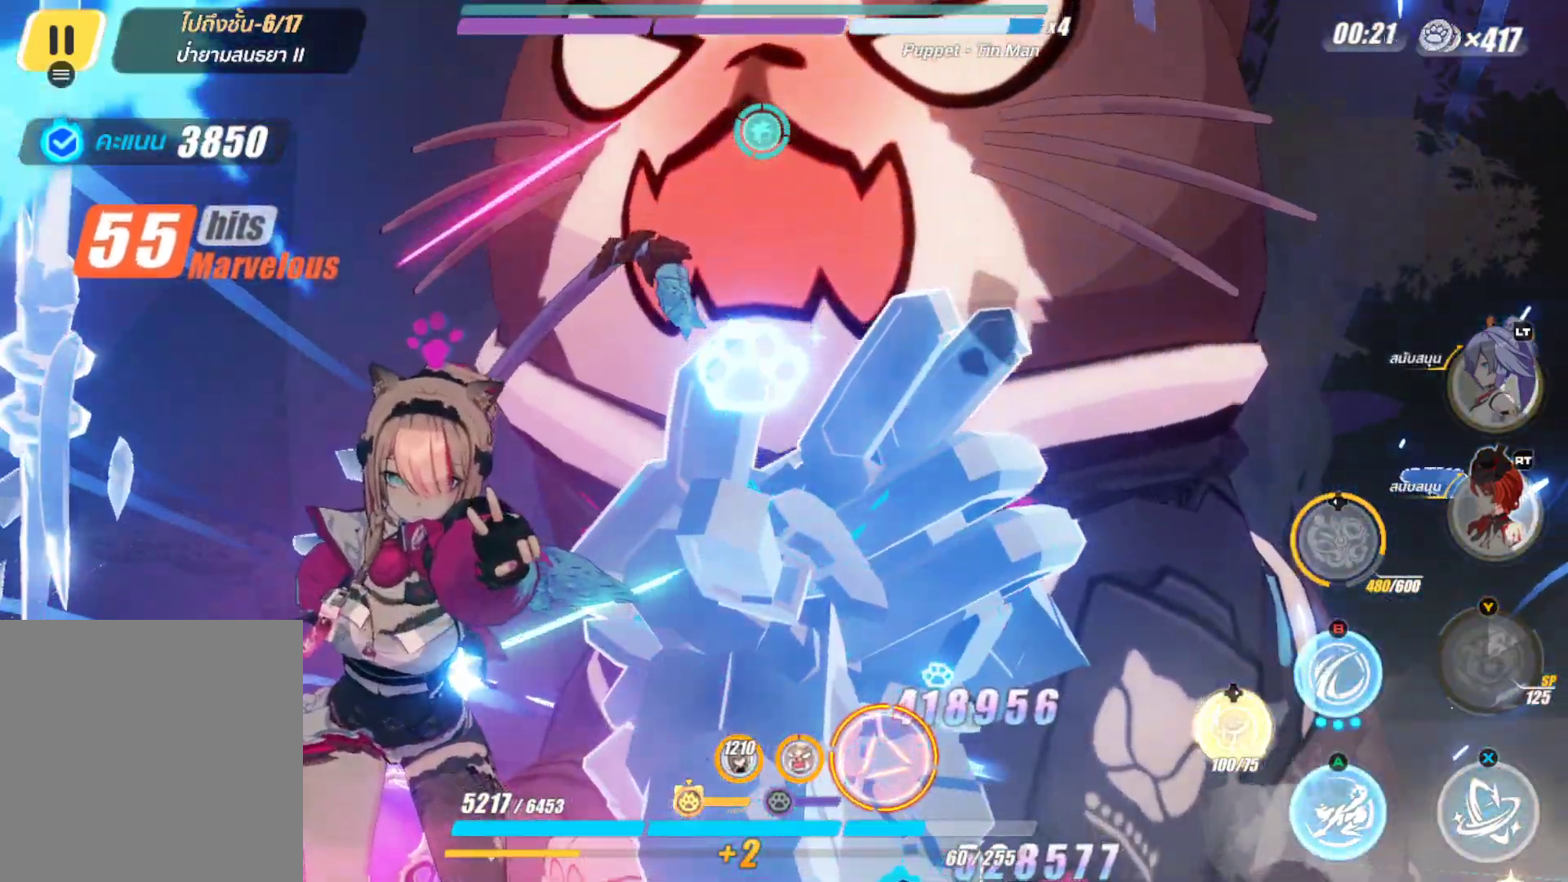
{"buttons": ["X"], "left_stick": "center", "right_stick": "center", "events": []}
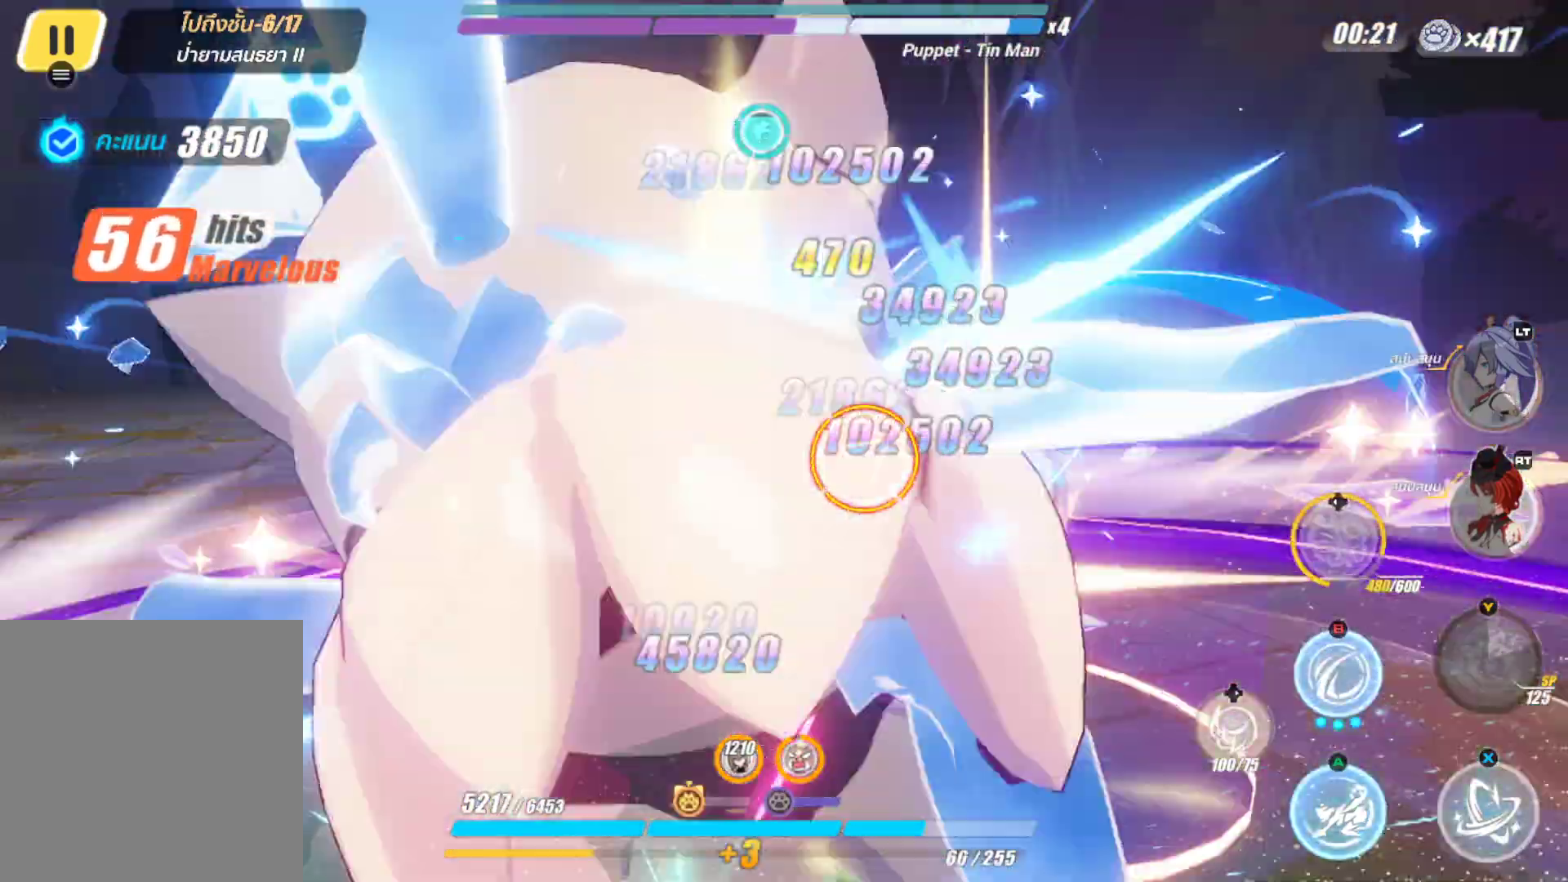
{"buttons": [], "left_stick": "down-right", "right_stick": "center", "events": [[317, "X", "up"], [317, "left_stick", "right"], [383, "left_stick", "down-right"]]}
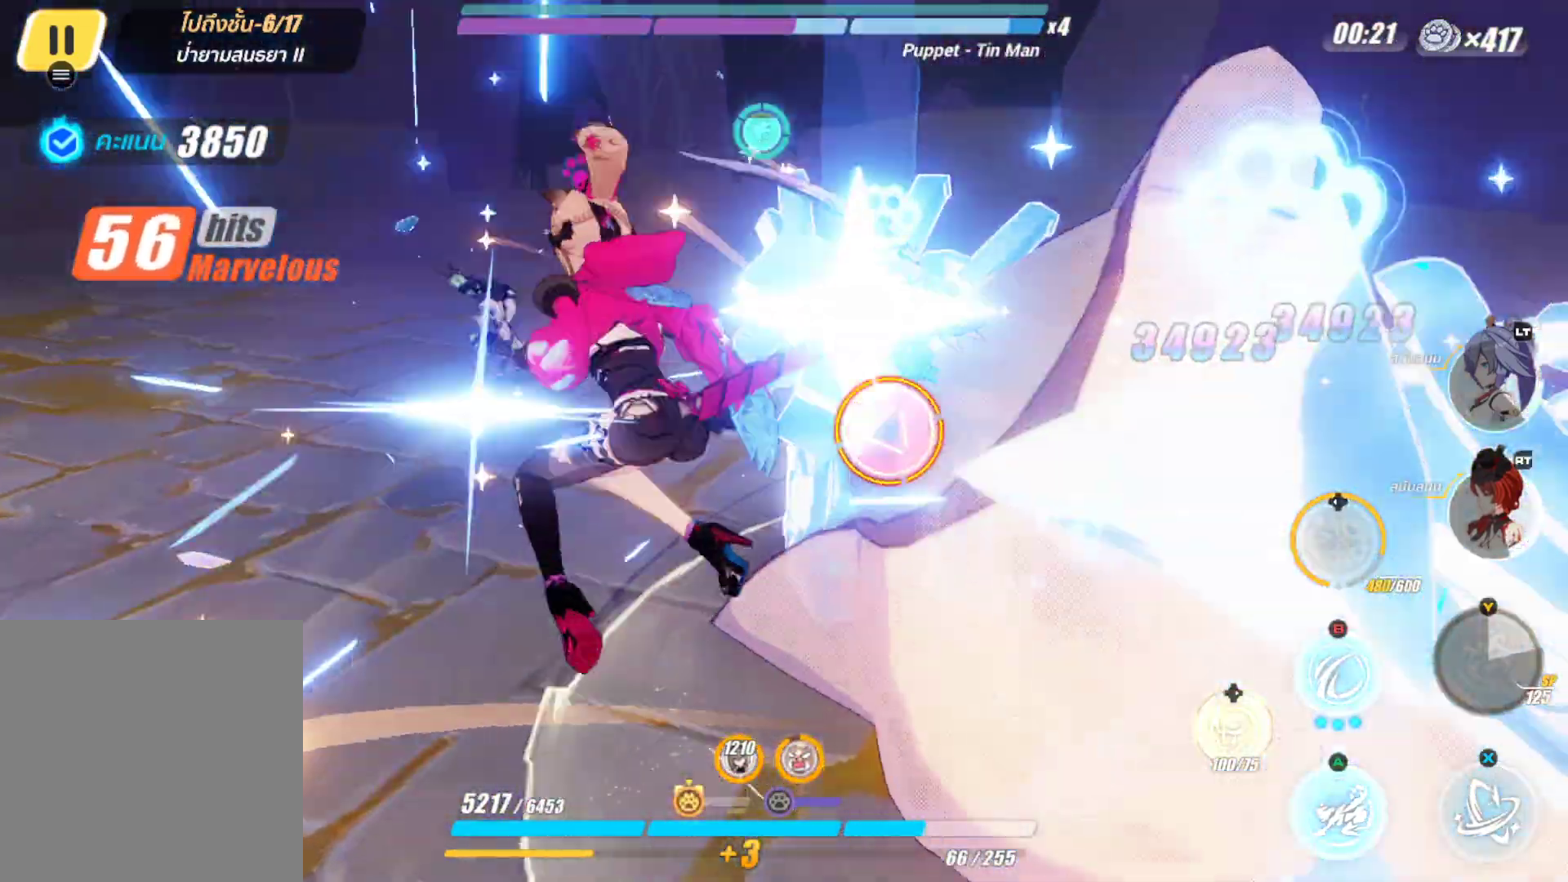
{"buttons": [], "left_stick": "down-right", "right_stick": "center", "events": [[267, "B", "down"], [433, "B", "up"]]}
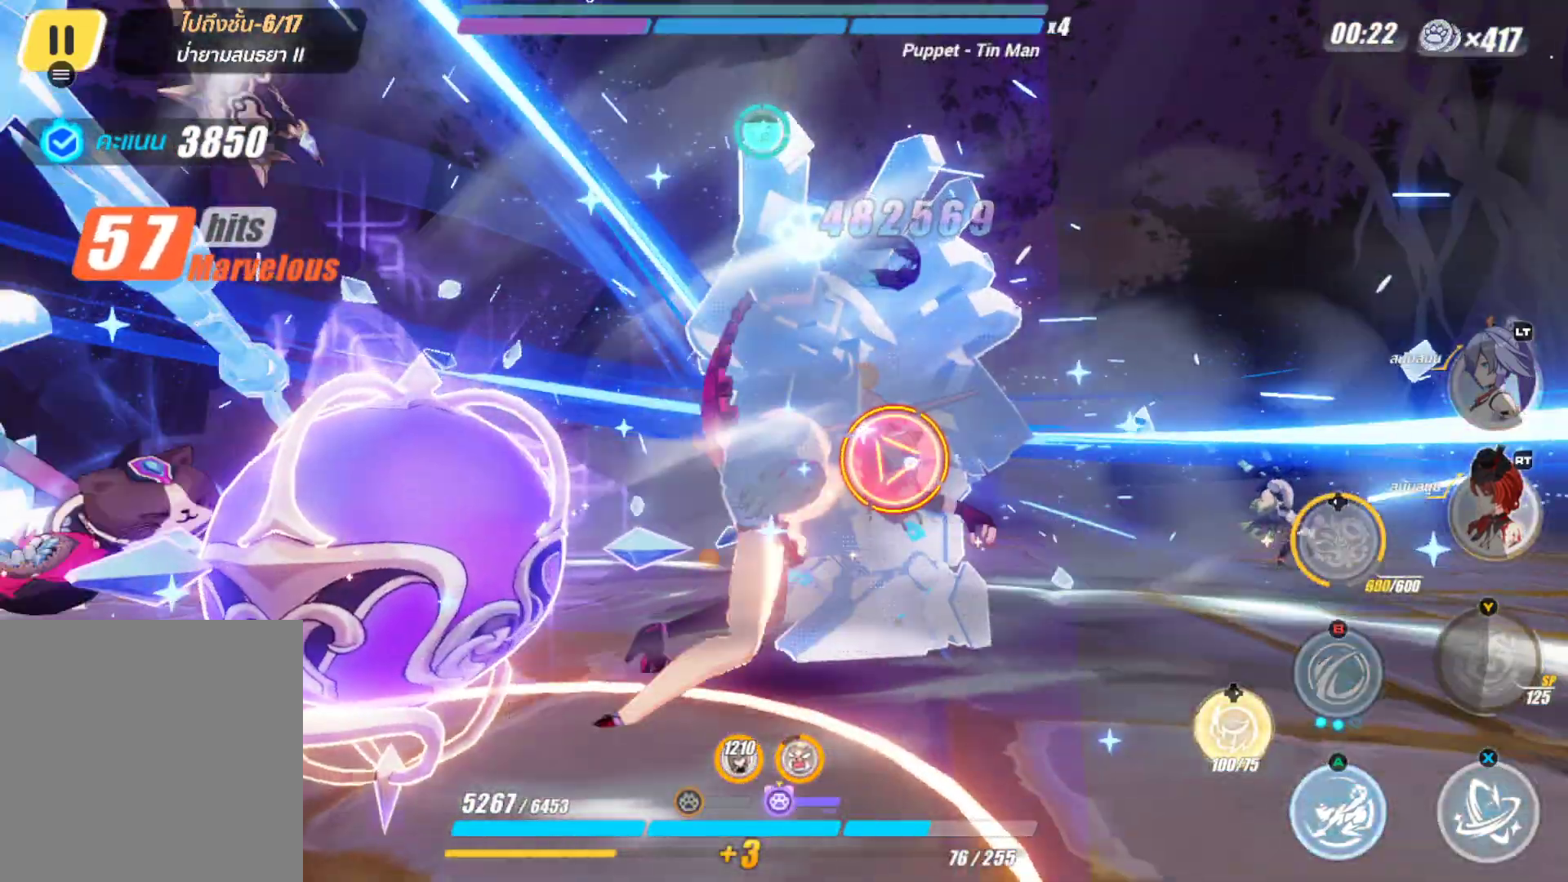
{"buttons": ["X"], "left_stick": "center", "right_stick": "center", "events": [[50, "X", "down"], [50, "left_stick", "center"]]}
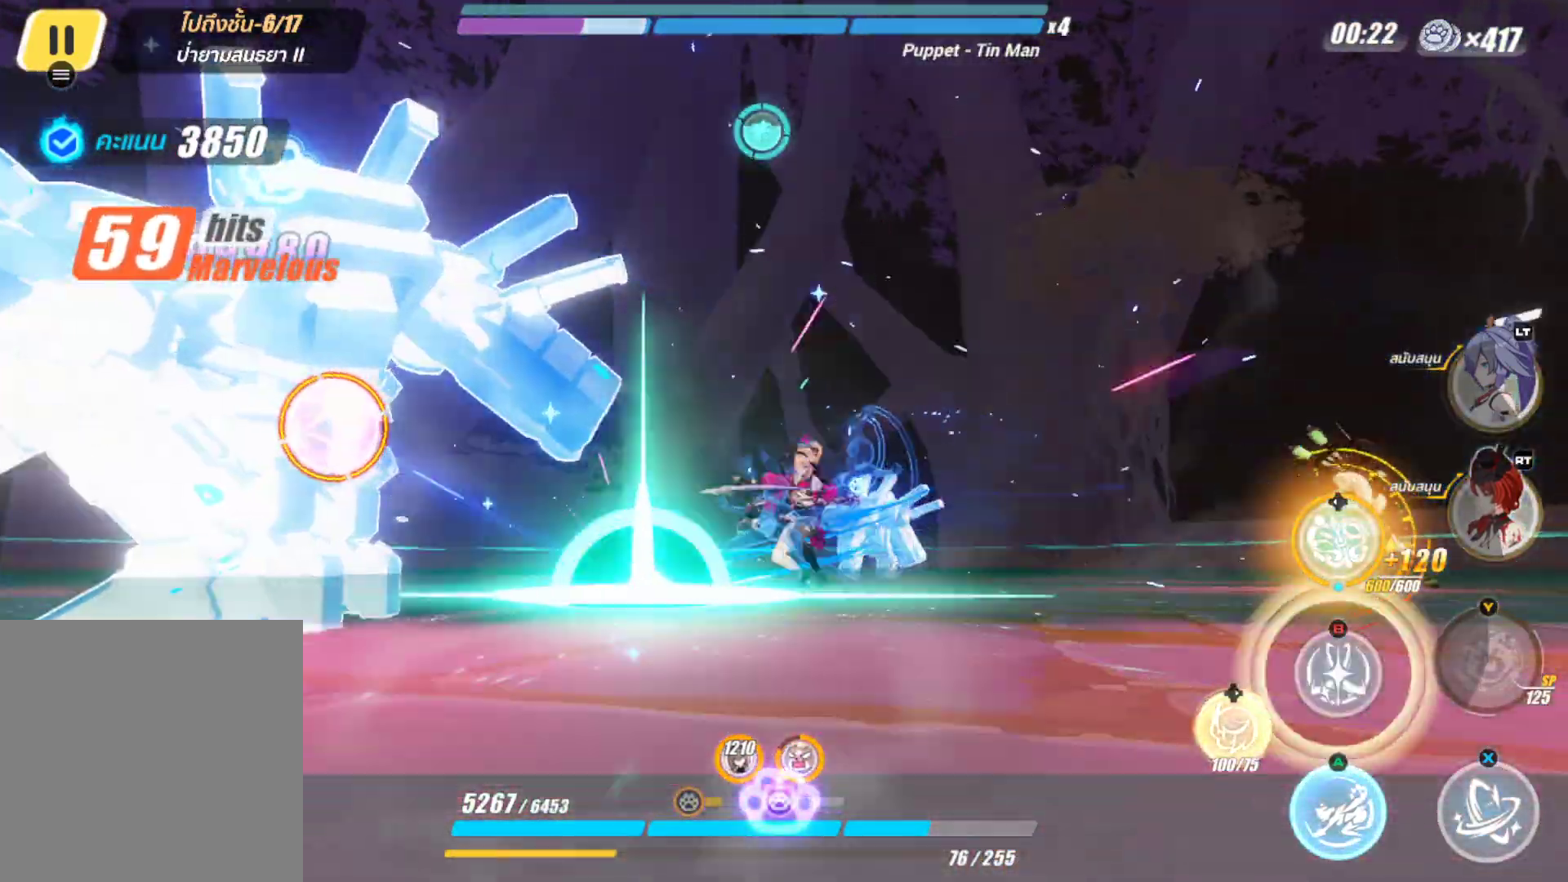
{"buttons": ["X"], "left_stick": "left", "right_stick": "center", "events": [[100, "left_stick", "left"]]}
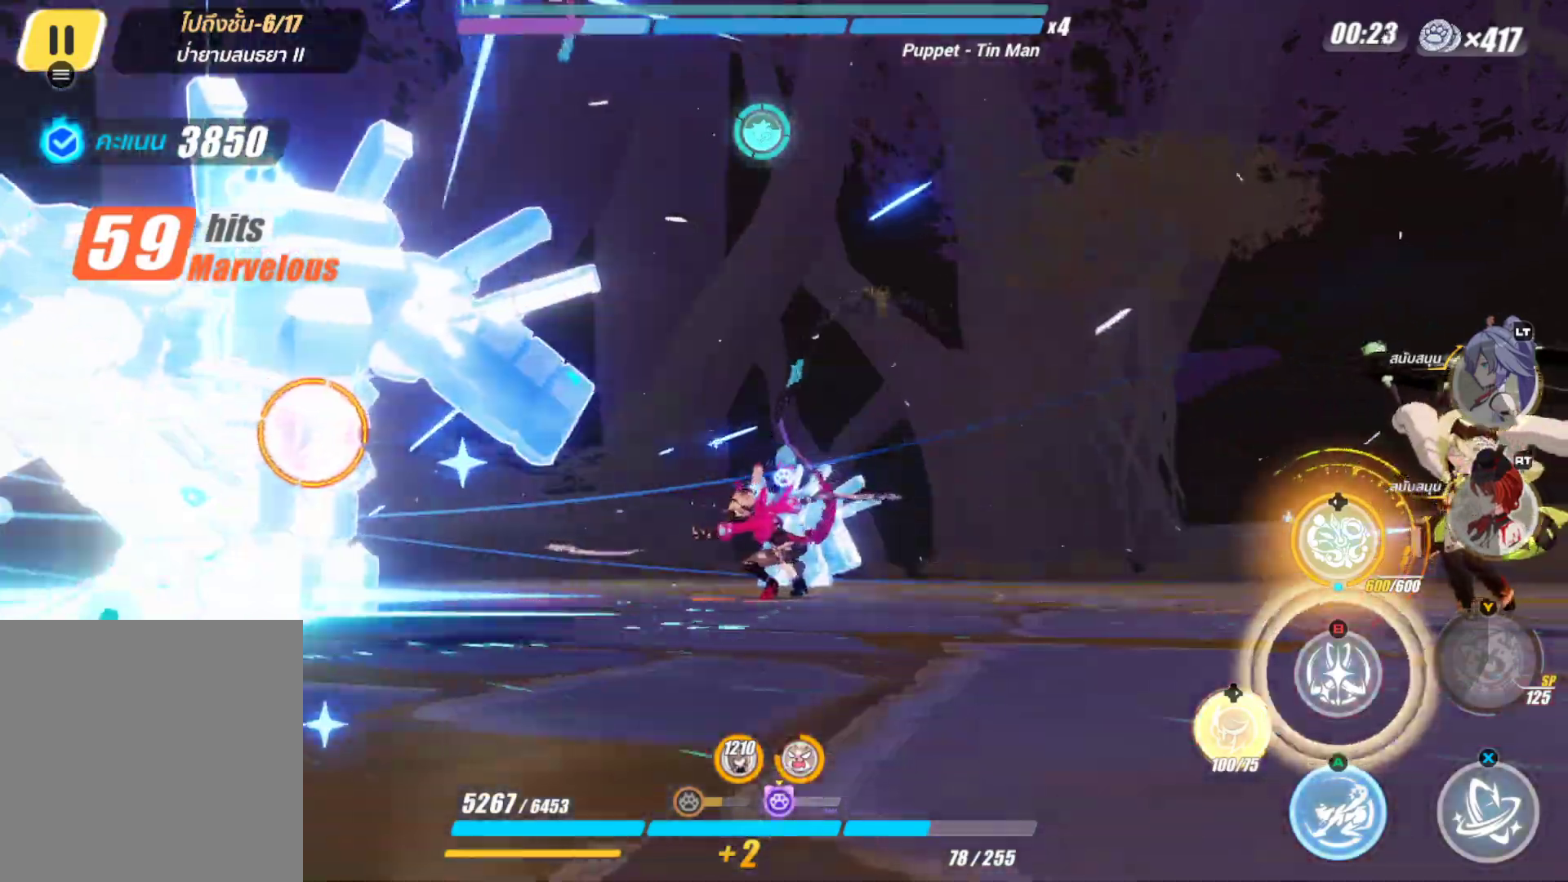
{"buttons": ["B"], "left_stick": "down-left", "right_stick": "center", "events": [[17, "left_stick", "down-left"], [67, "X", "up"], [183, "B", "down"], [300, "B", "up"], [400, "B", "down"]]}
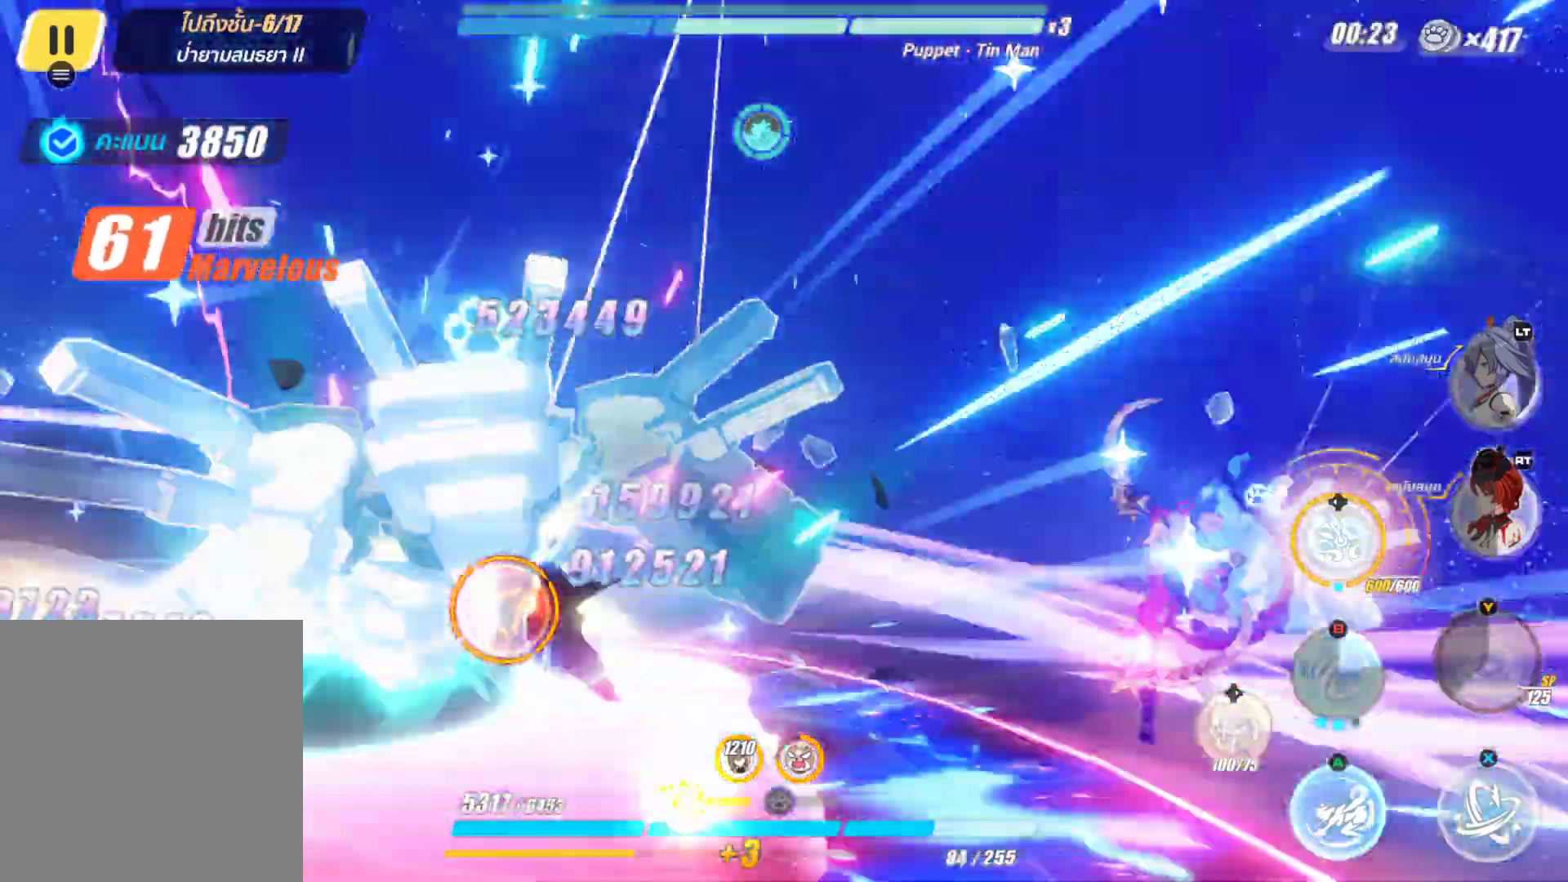
{"buttons": [], "left_stick": "down-left", "right_stick": "center", "events": [[17, "B", "up"], [183, "left_stick", "down"], [433, "left_stick", "down-left"]]}
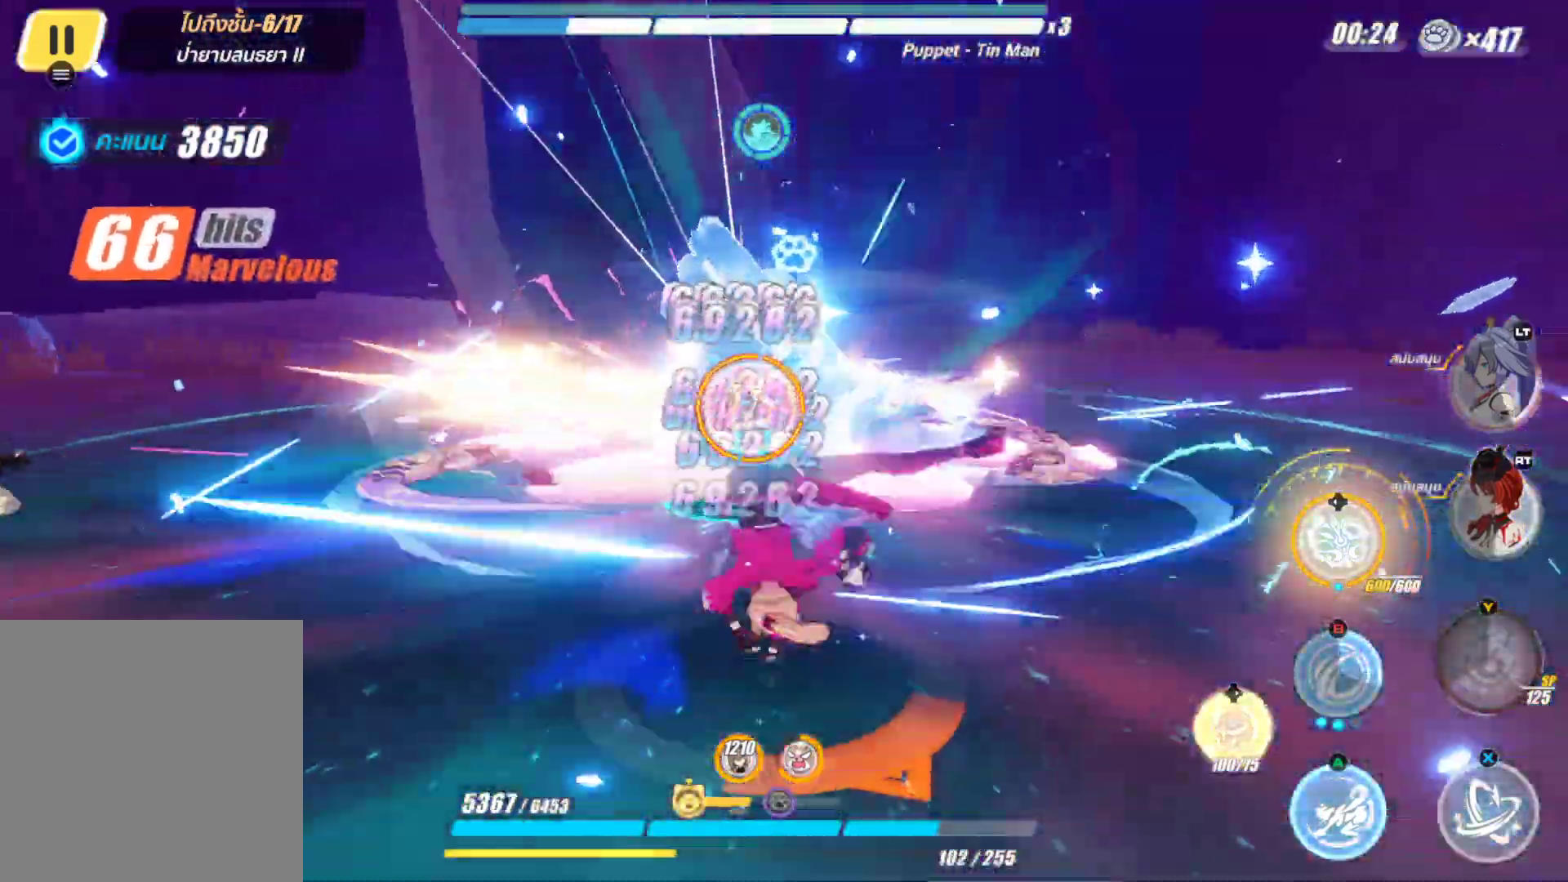
{"buttons": [], "left_stick": "up-left", "right_stick": "center", "events": [[17, "left_stick", "left"], [67, "left_stick", "up-left"], [283, "right_stick", "down-right"], [467, "right_stick", "center"]]}
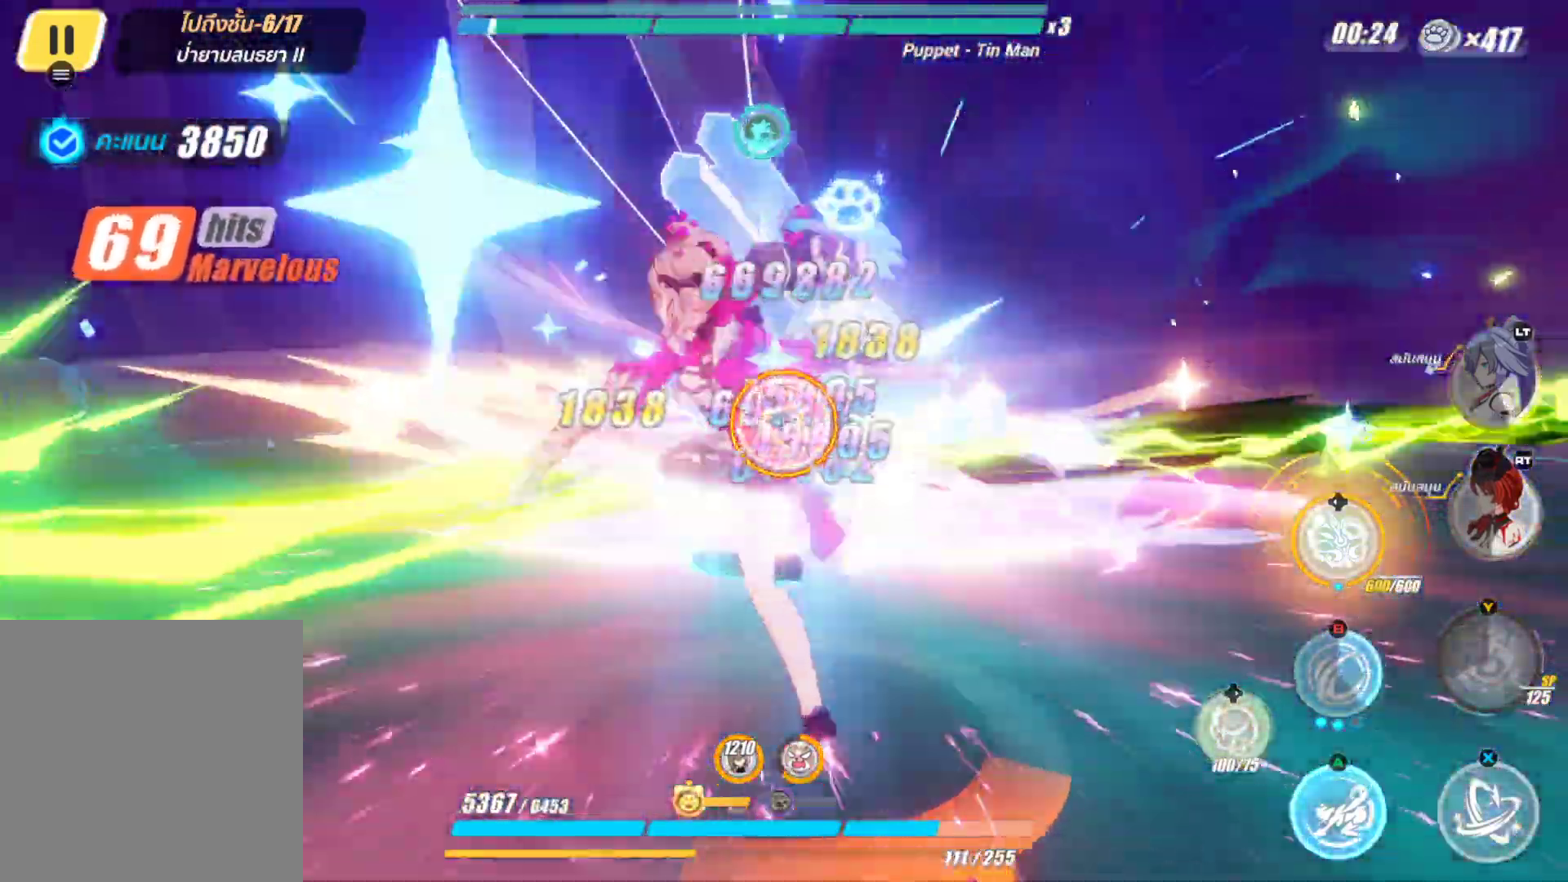
{"buttons": ["A"], "left_stick": "up-left", "right_stick": "center", "events": [[467, "A", "down"]]}
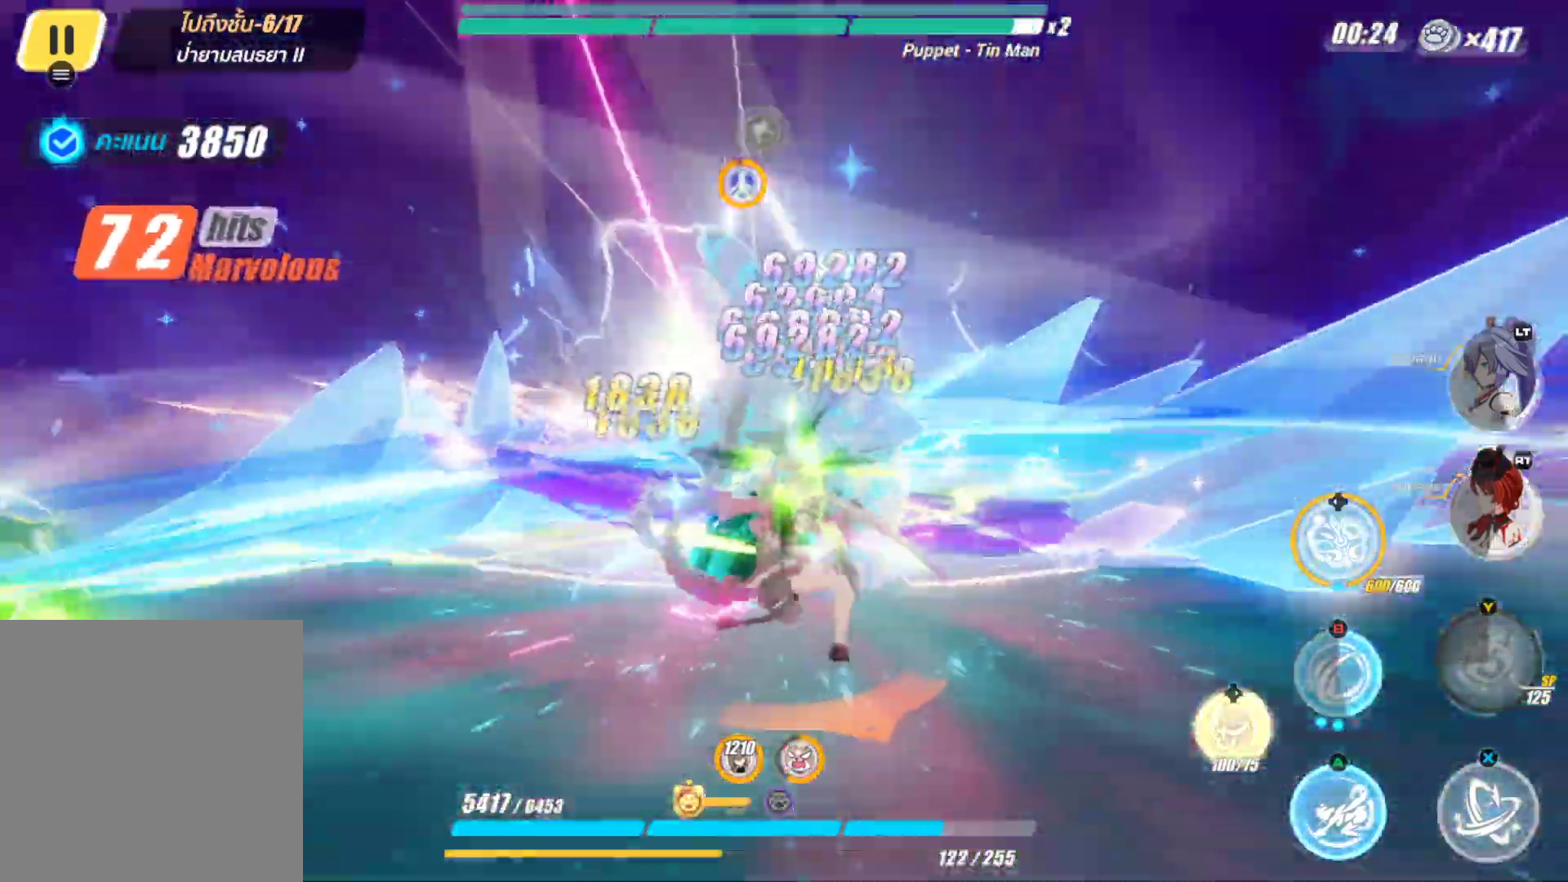
{"buttons": ["X"], "left_stick": "center", "right_stick": "center", "events": [[50, "left_stick", "up"], [133, "A", "up"], [233, "X", "down"], [417, "left_stick", "center"]]}
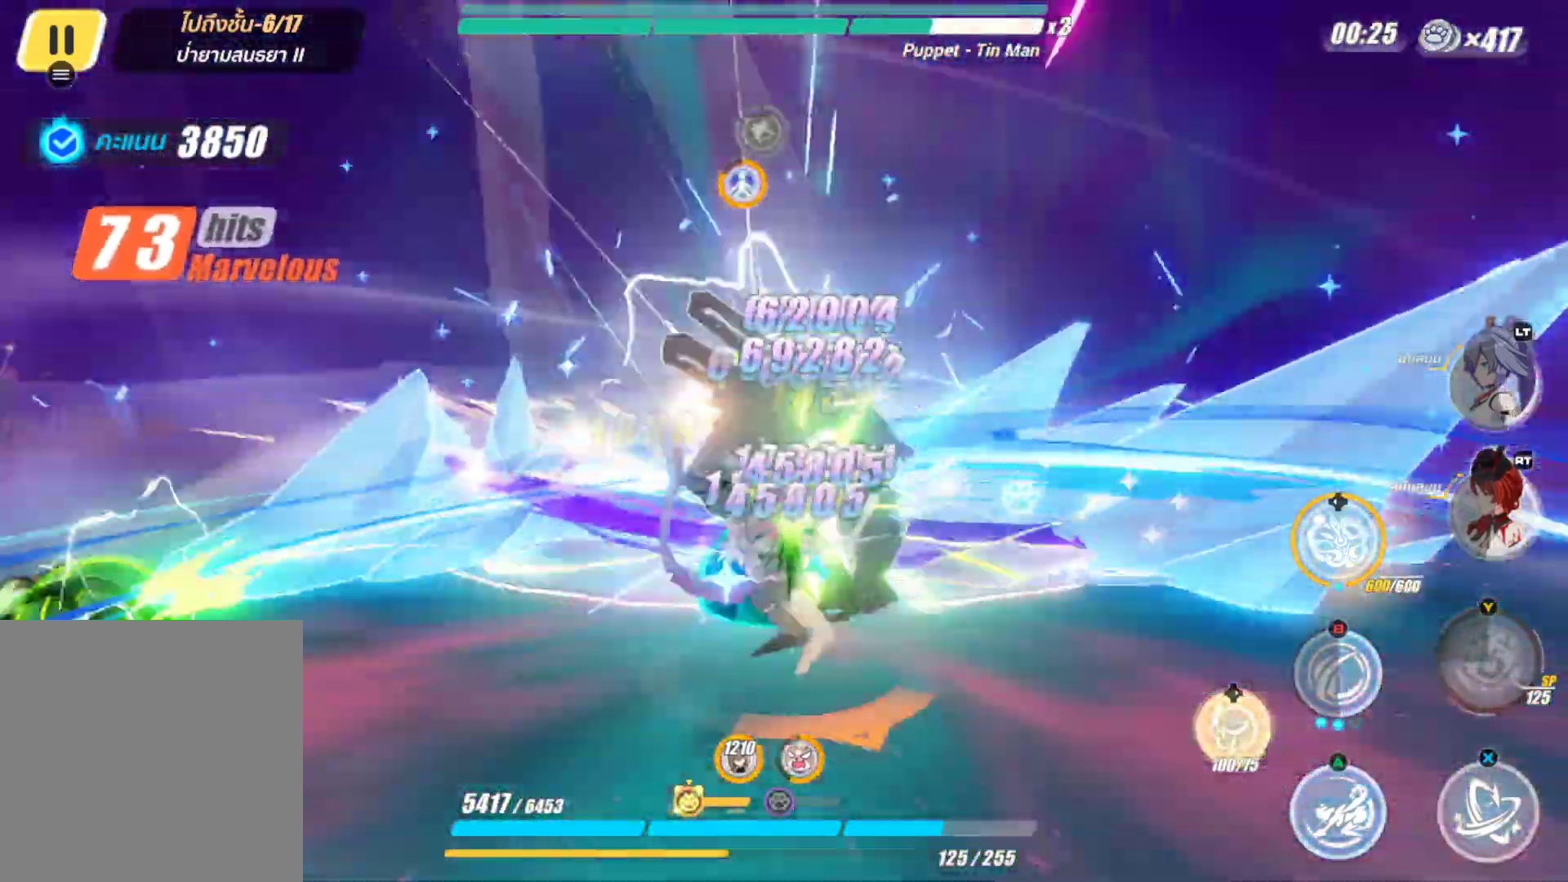
{"buttons": ["X"], "left_stick": "center", "right_stick": "right", "events": [[383, "right_stick", "right"]]}
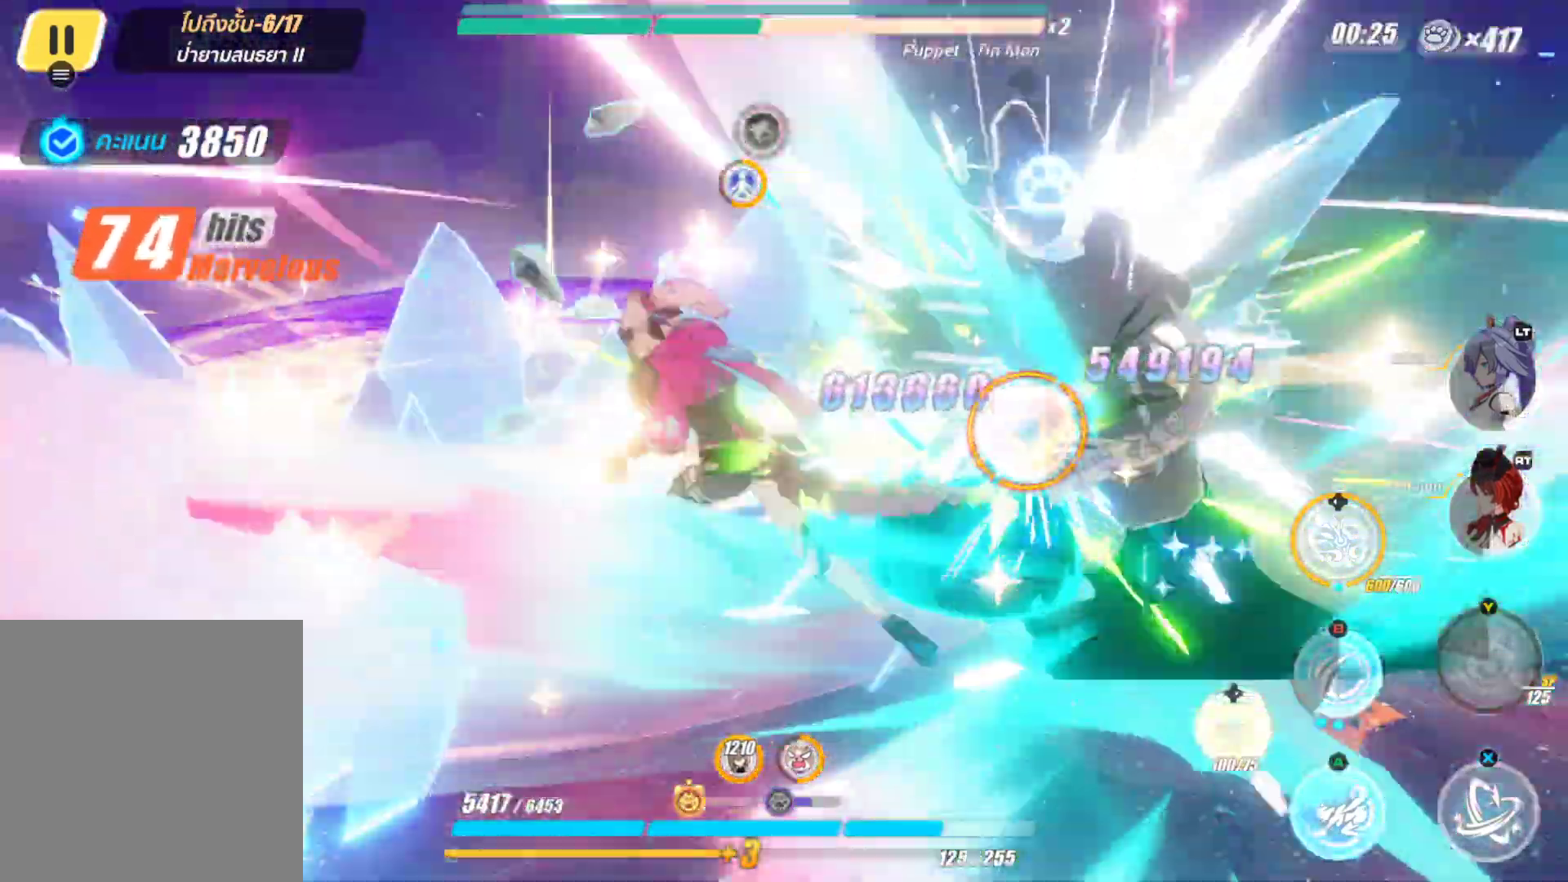
{"buttons": [], "left_stick": "up-left", "right_stick": "center", "events": [[133, "right_stick", "center"], [283, "X", "up"], [467, "left_stick", "up-left"]]}
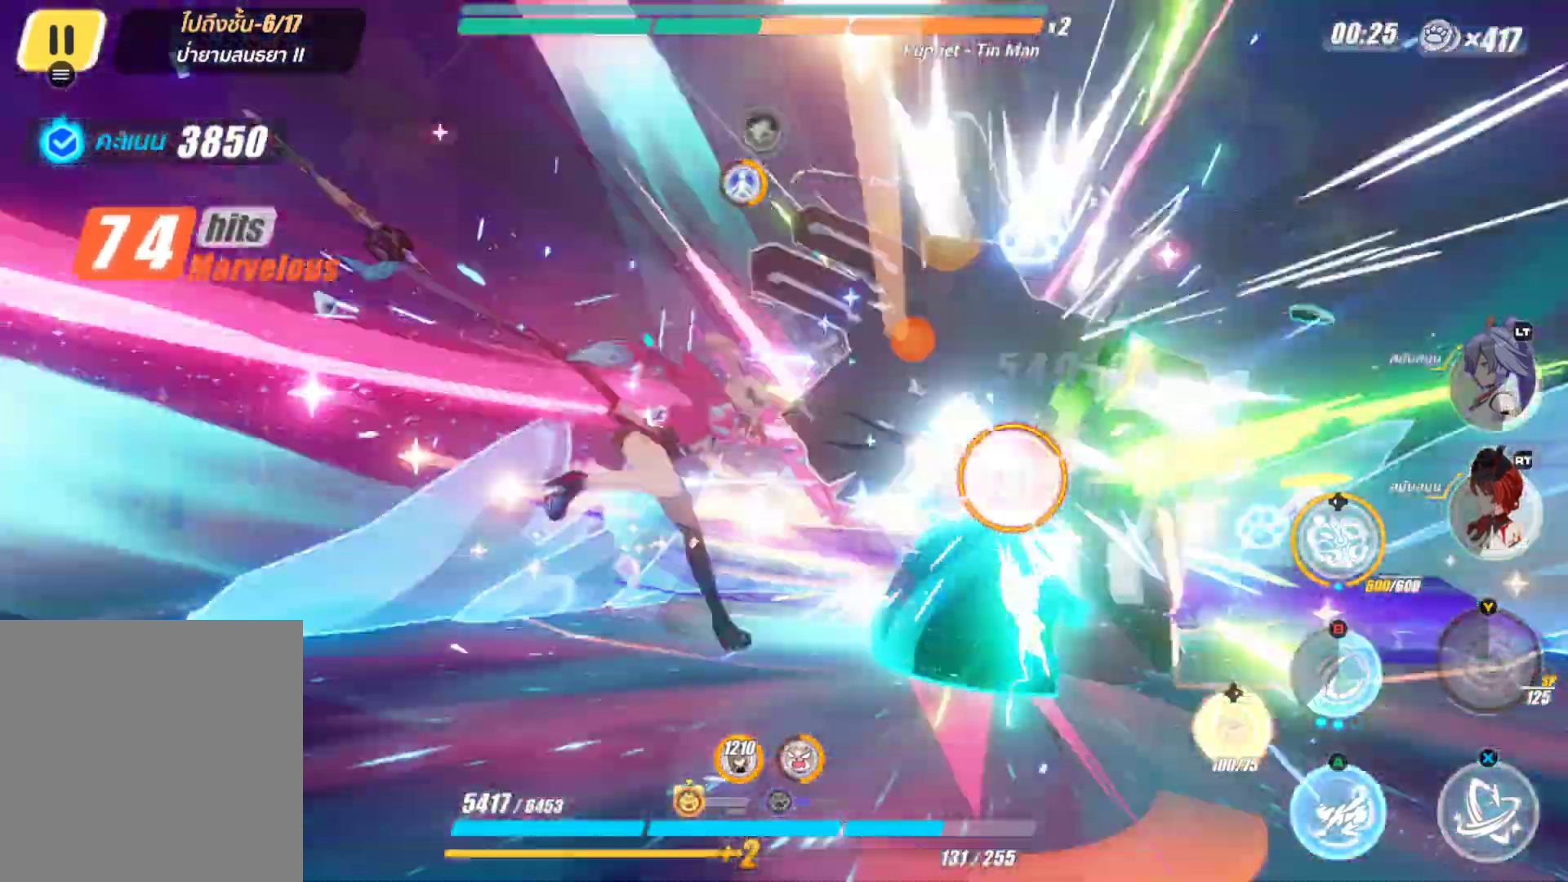
{"buttons": [], "left_stick": "up-left", "right_stick": "center", "events": [[200, "B", "down"], [367, "B", "up"]]}
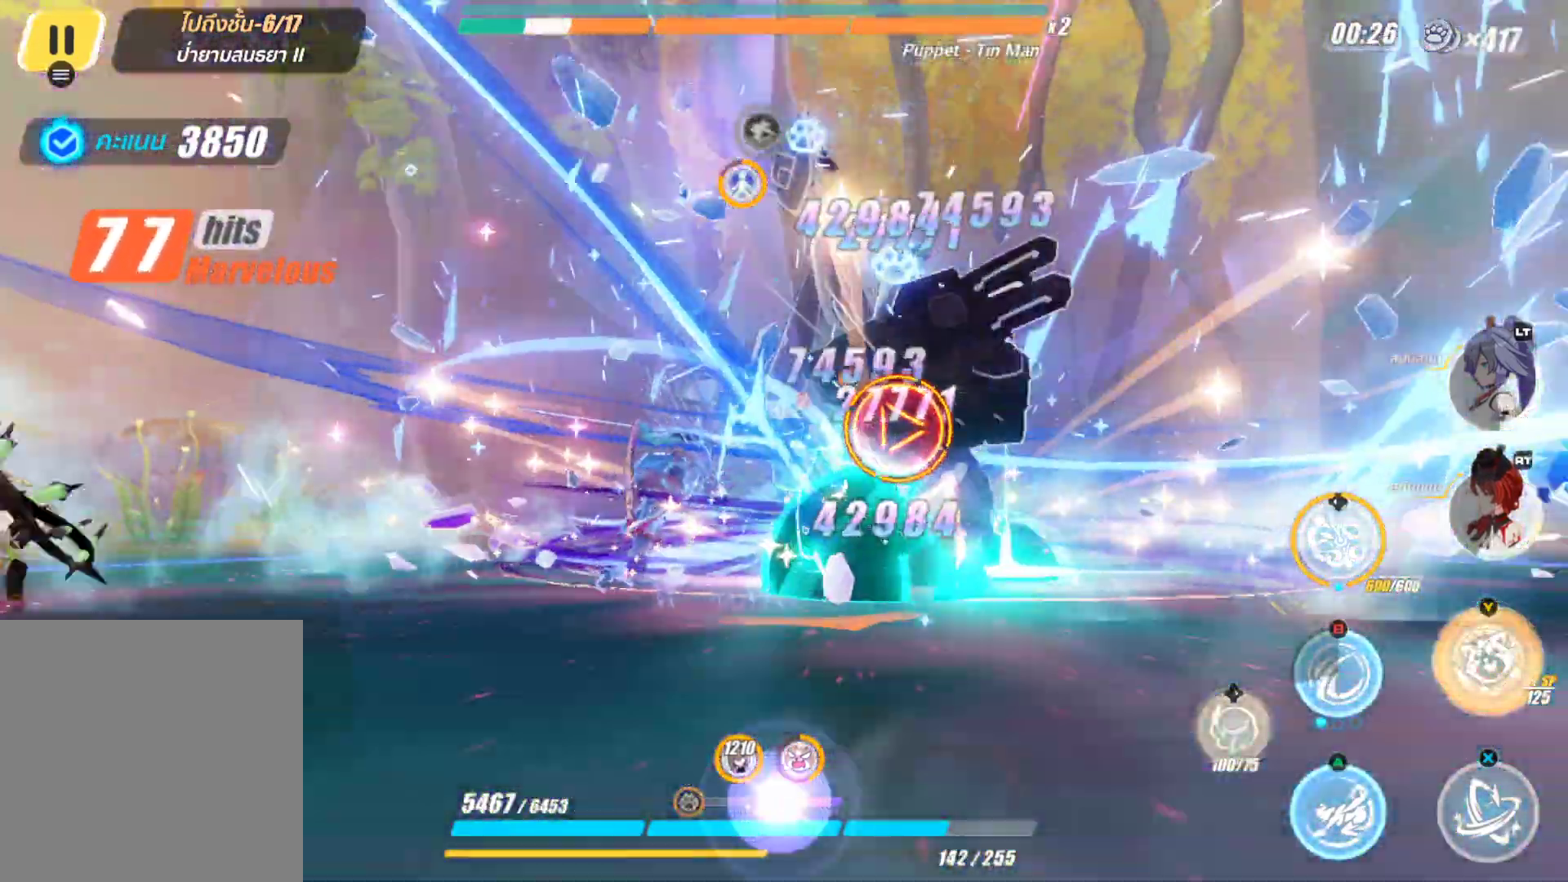
{"buttons": ["X"], "left_stick": "center", "right_stick": "center", "events": [[117, "X", "down"], [217, "left_stick", "center"]]}
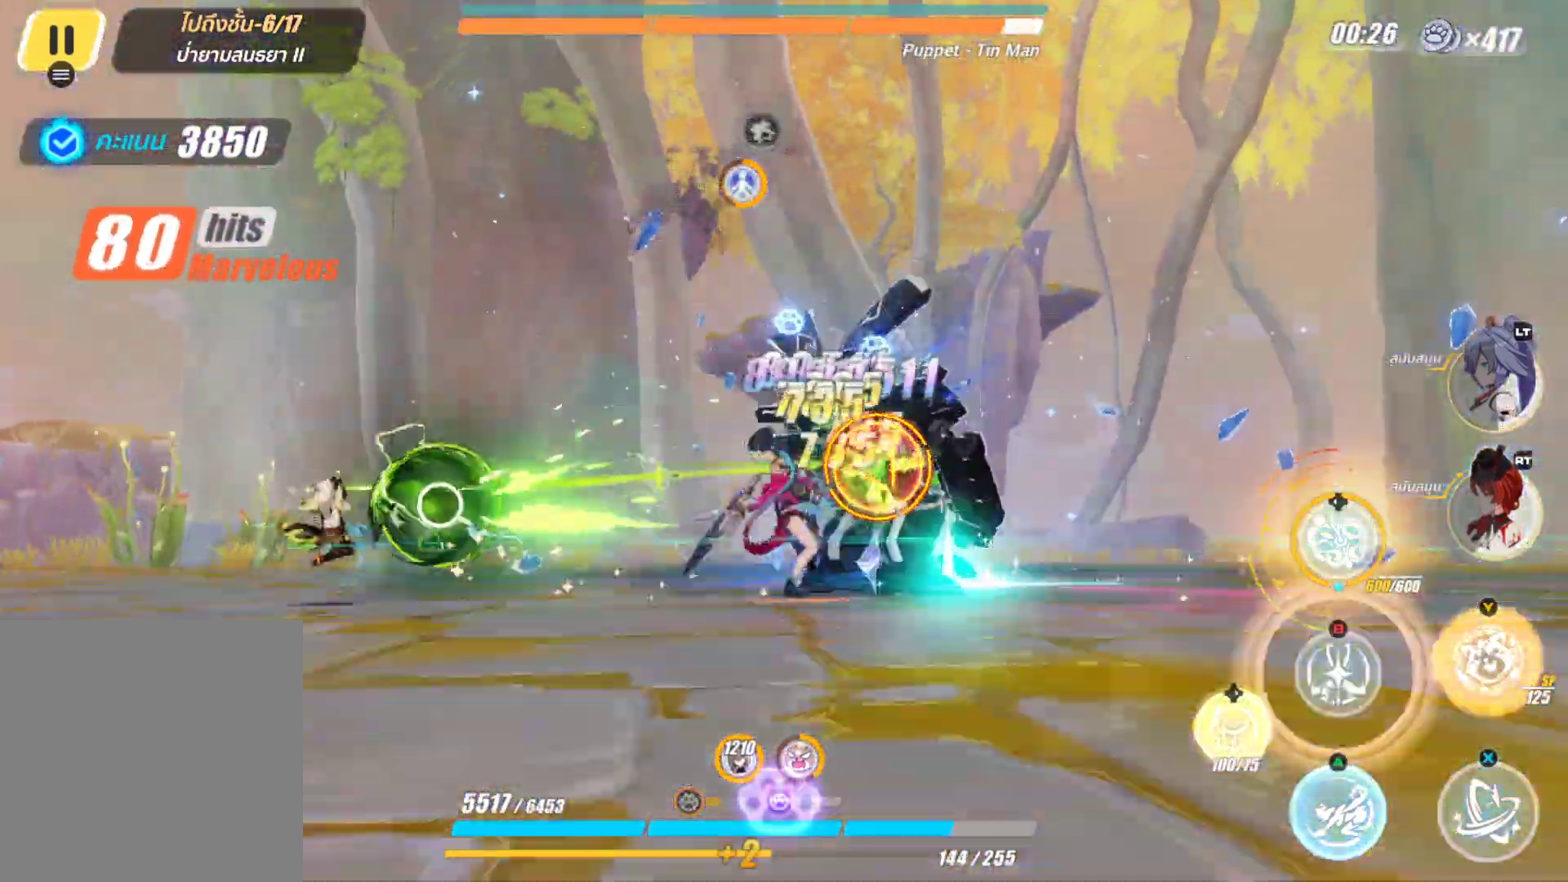
{"buttons": [], "left_stick": "up-right", "right_stick": "center", "events": [[367, "left_stick", "up-right"], [400, "X", "up"]]}
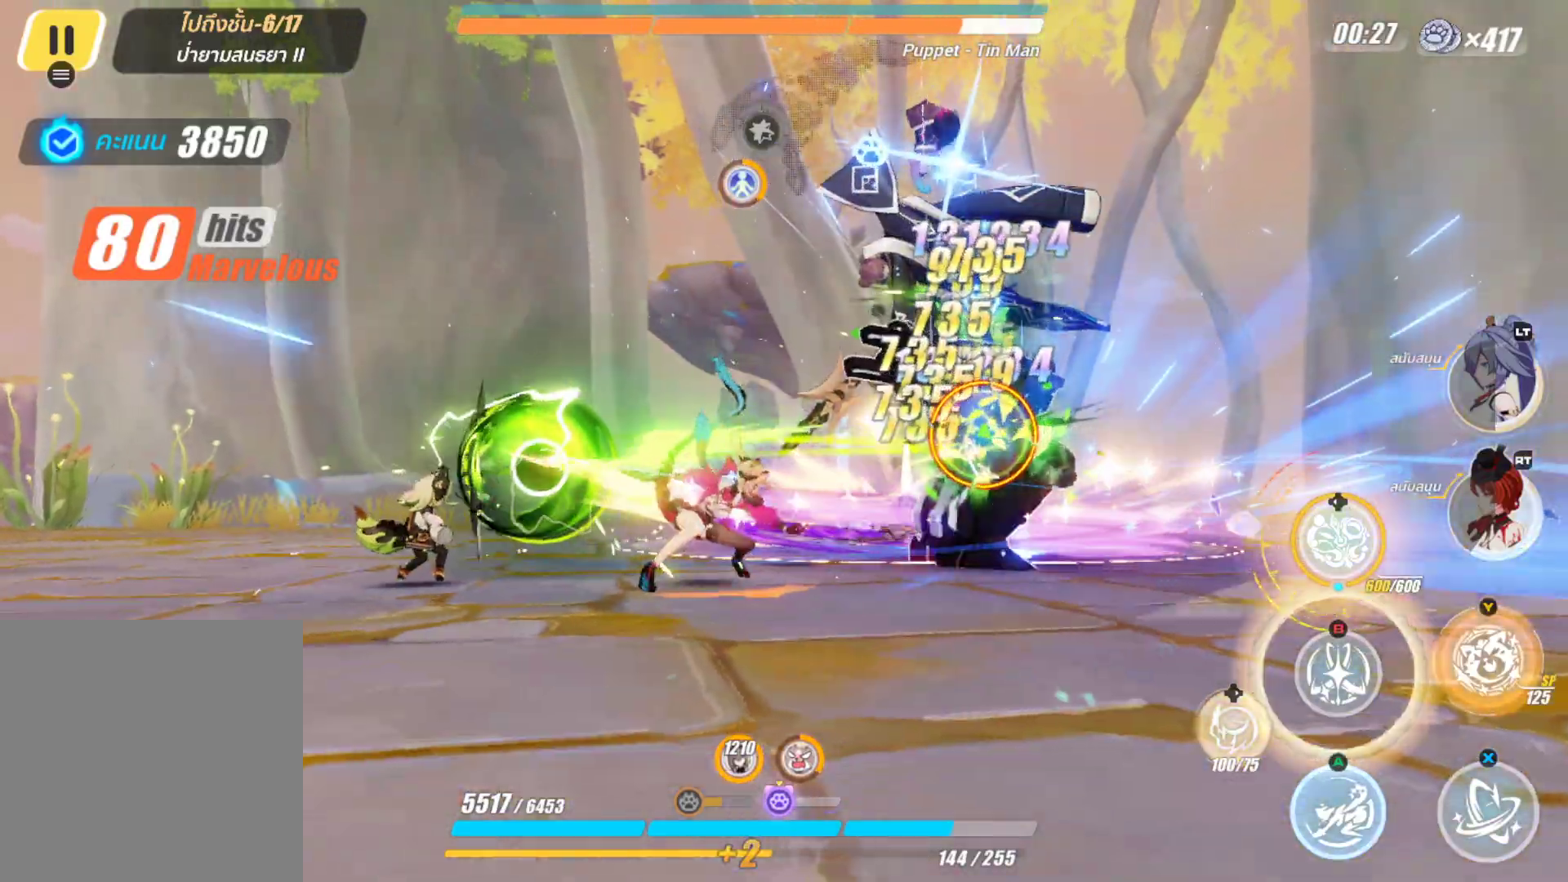
{"buttons": ["B"], "left_stick": "down-right", "right_stick": "center", "events": [[17, "left_stick", "right"], [200, "B", "down"], [250, "left_stick", "down-right"], [333, "B", "up"], [417, "B", "down"]]}
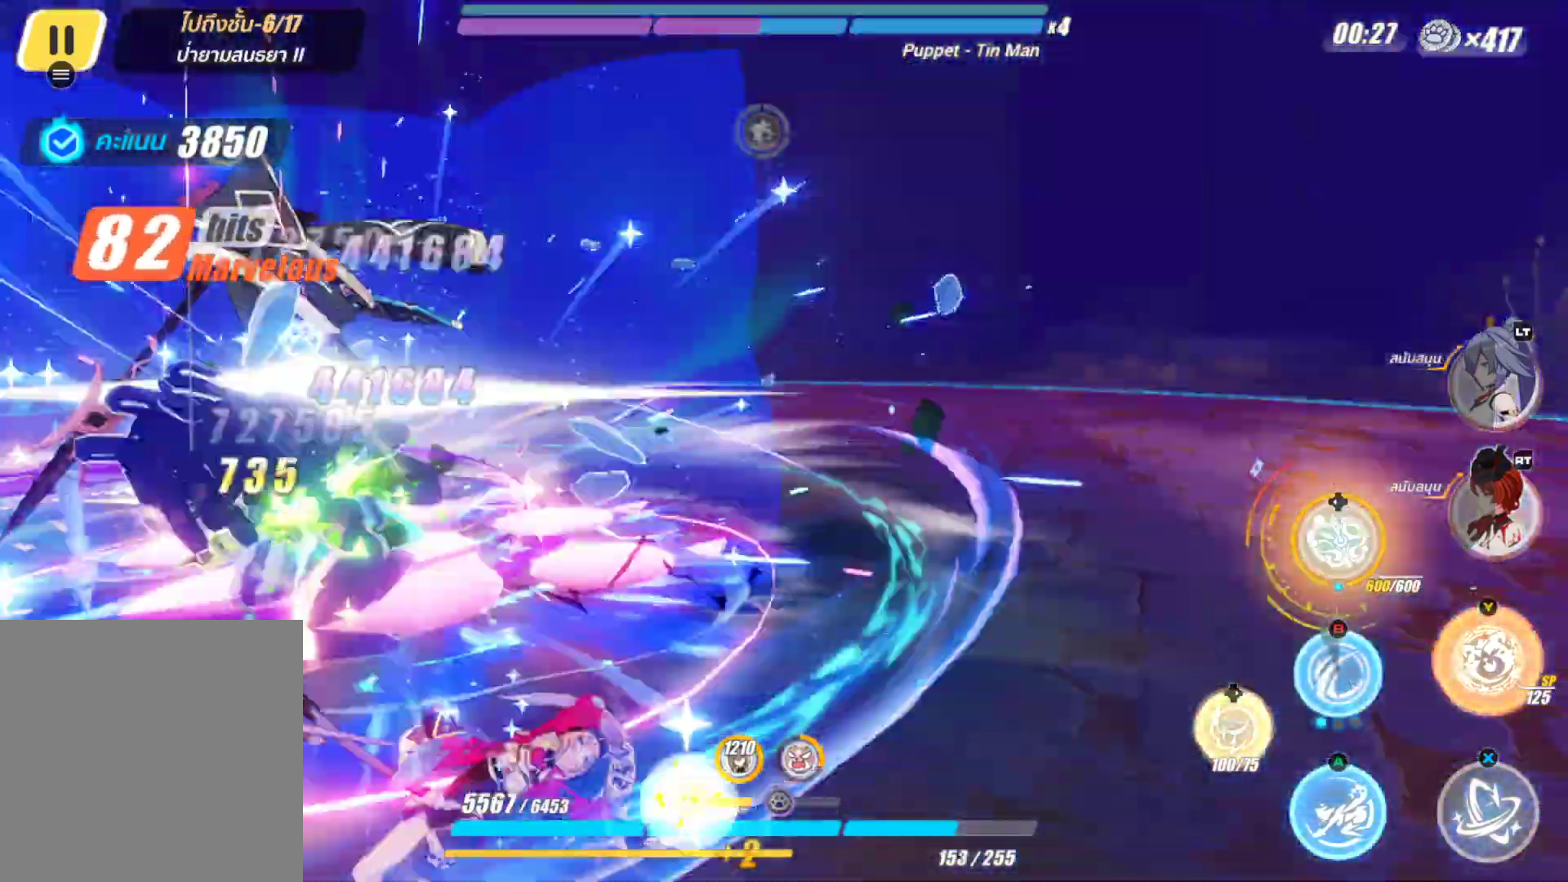
{"buttons": [], "left_stick": "center", "right_stick": "down-right", "events": [[33, "B", "up"], [67, "left_stick", "center"], [350, "right_stick", "down-right"]]}
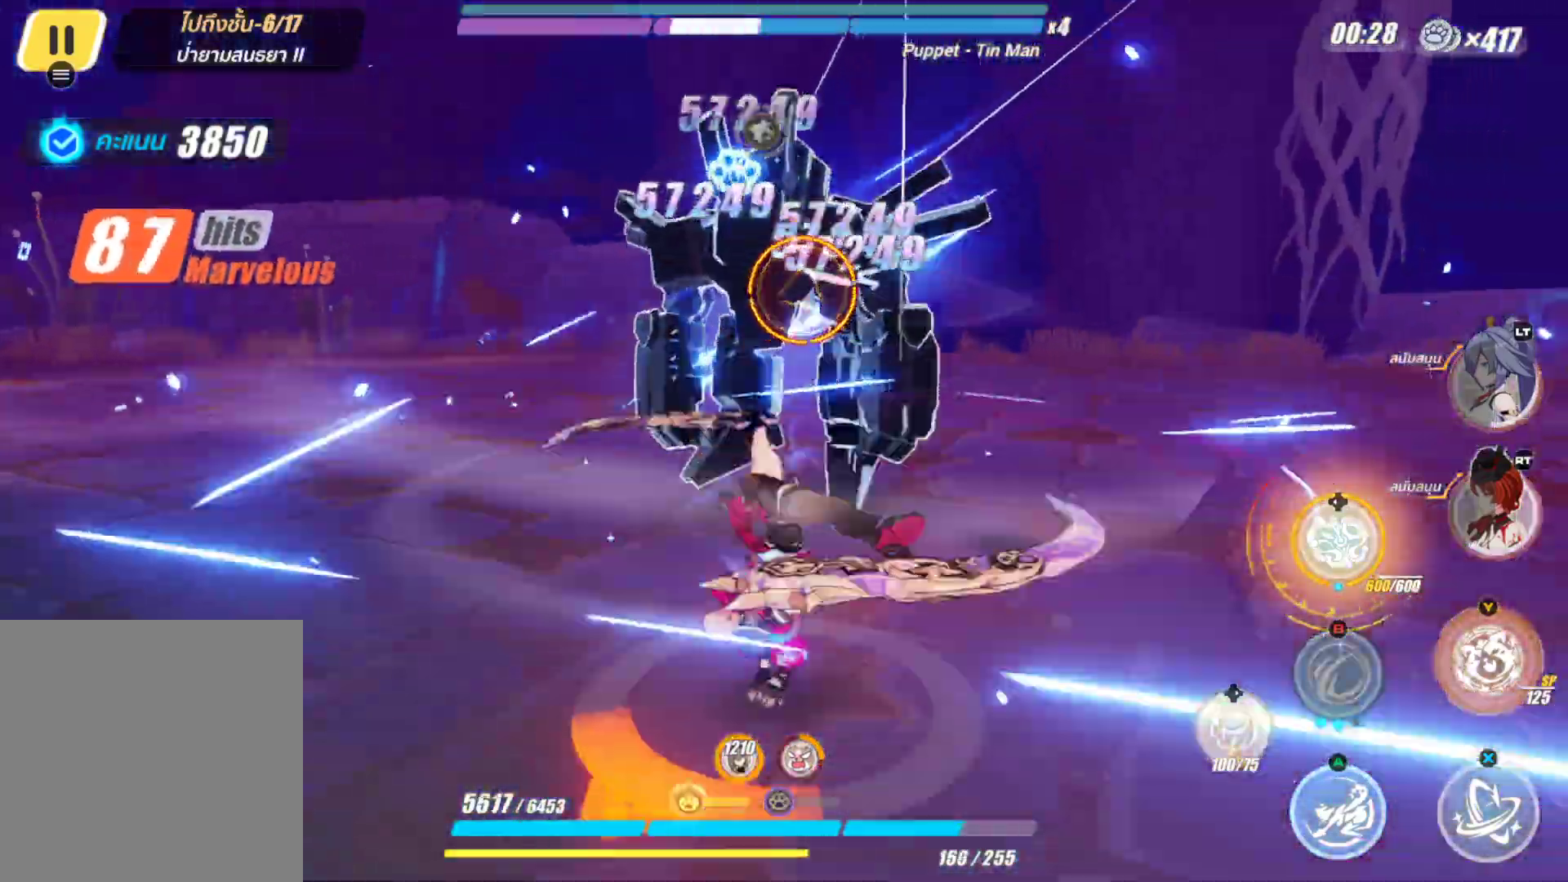
{"buttons": [], "left_stick": "left", "right_stick": "down-right", "events": [[200, "left_stick", "left"], [267, "right_stick", "center"], [500, "right_stick", "down-right"]]}
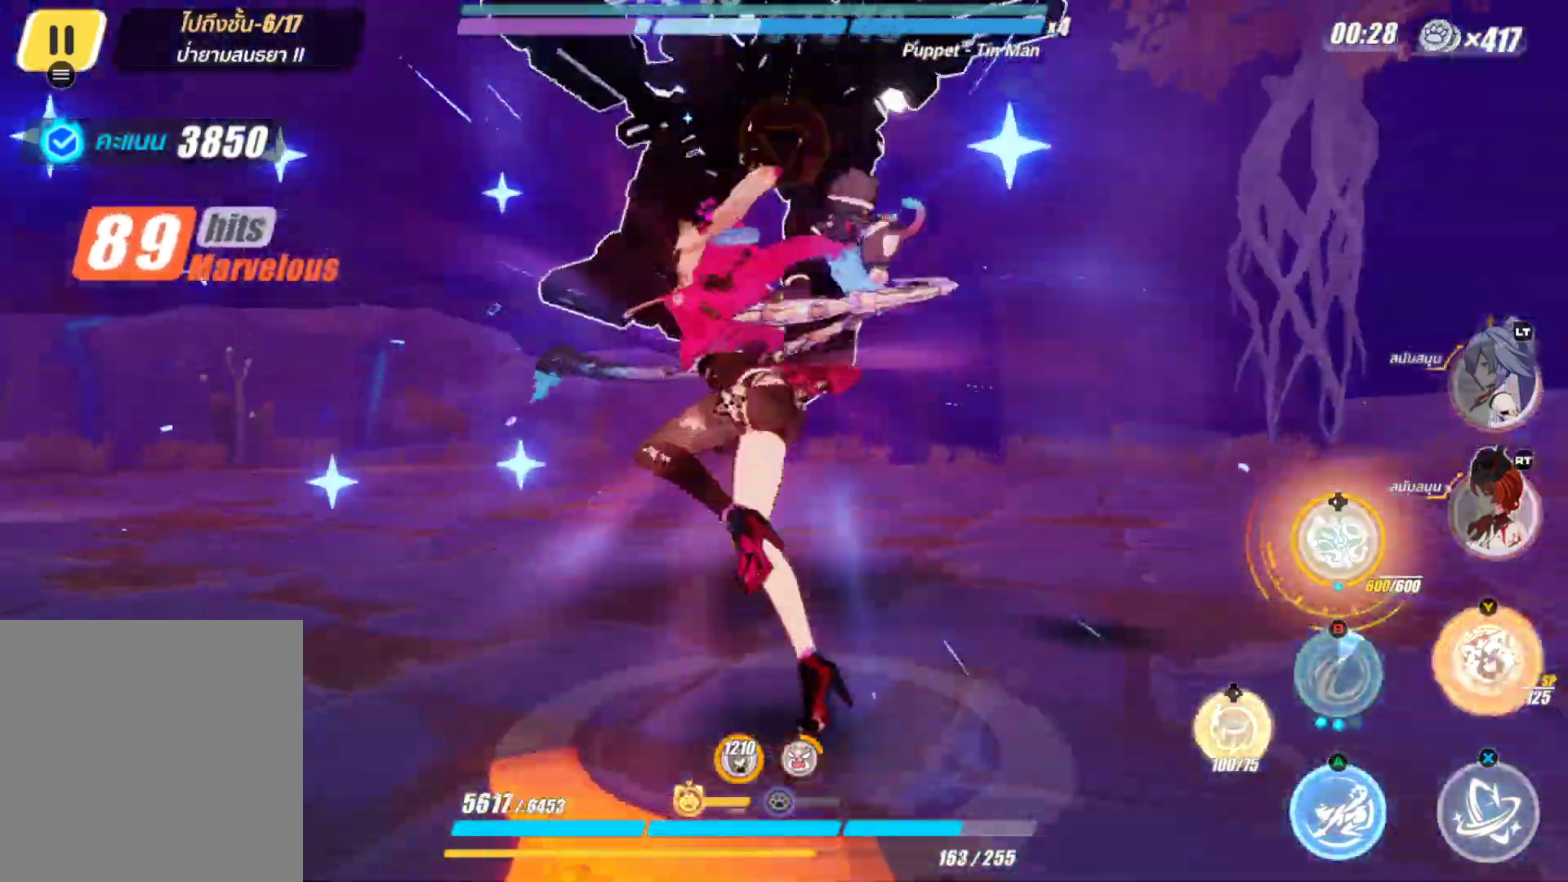
{"buttons": ["A"], "left_stick": "up-left", "right_stick": "center", "events": [[100, "left_stick", "up-left"], [200, "right_stick", "center"], [500, "A", "down"]]}
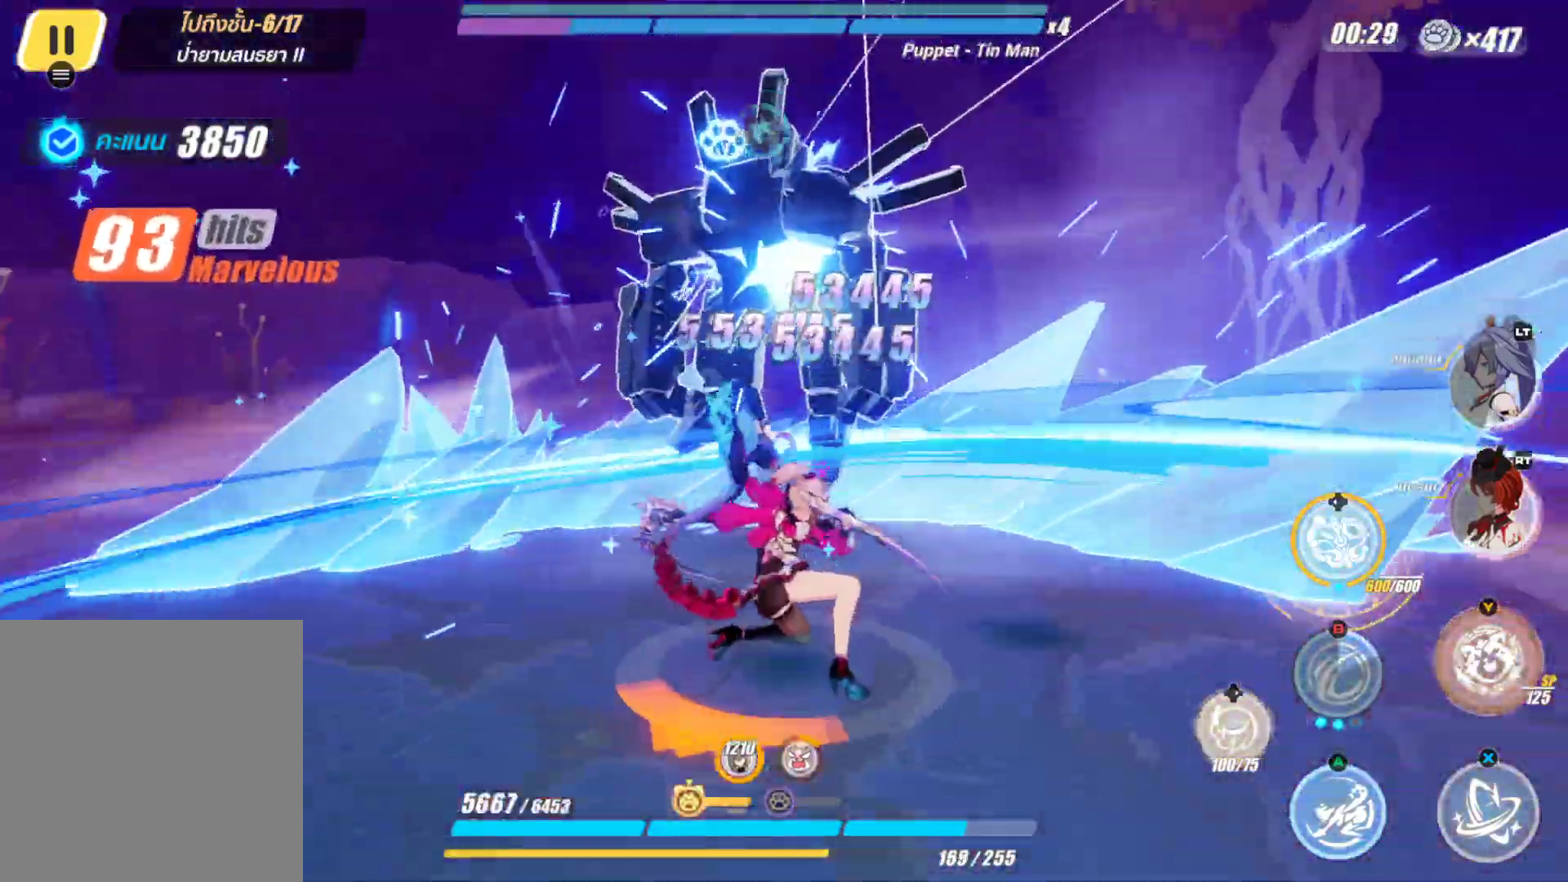
{"buttons": ["X"], "left_stick": "right", "right_stick": "center", "events": [[217, "A", "up"], [267, "left_stick", "up"], [350, "X", "down"], [450, "left_stick", "right"]]}
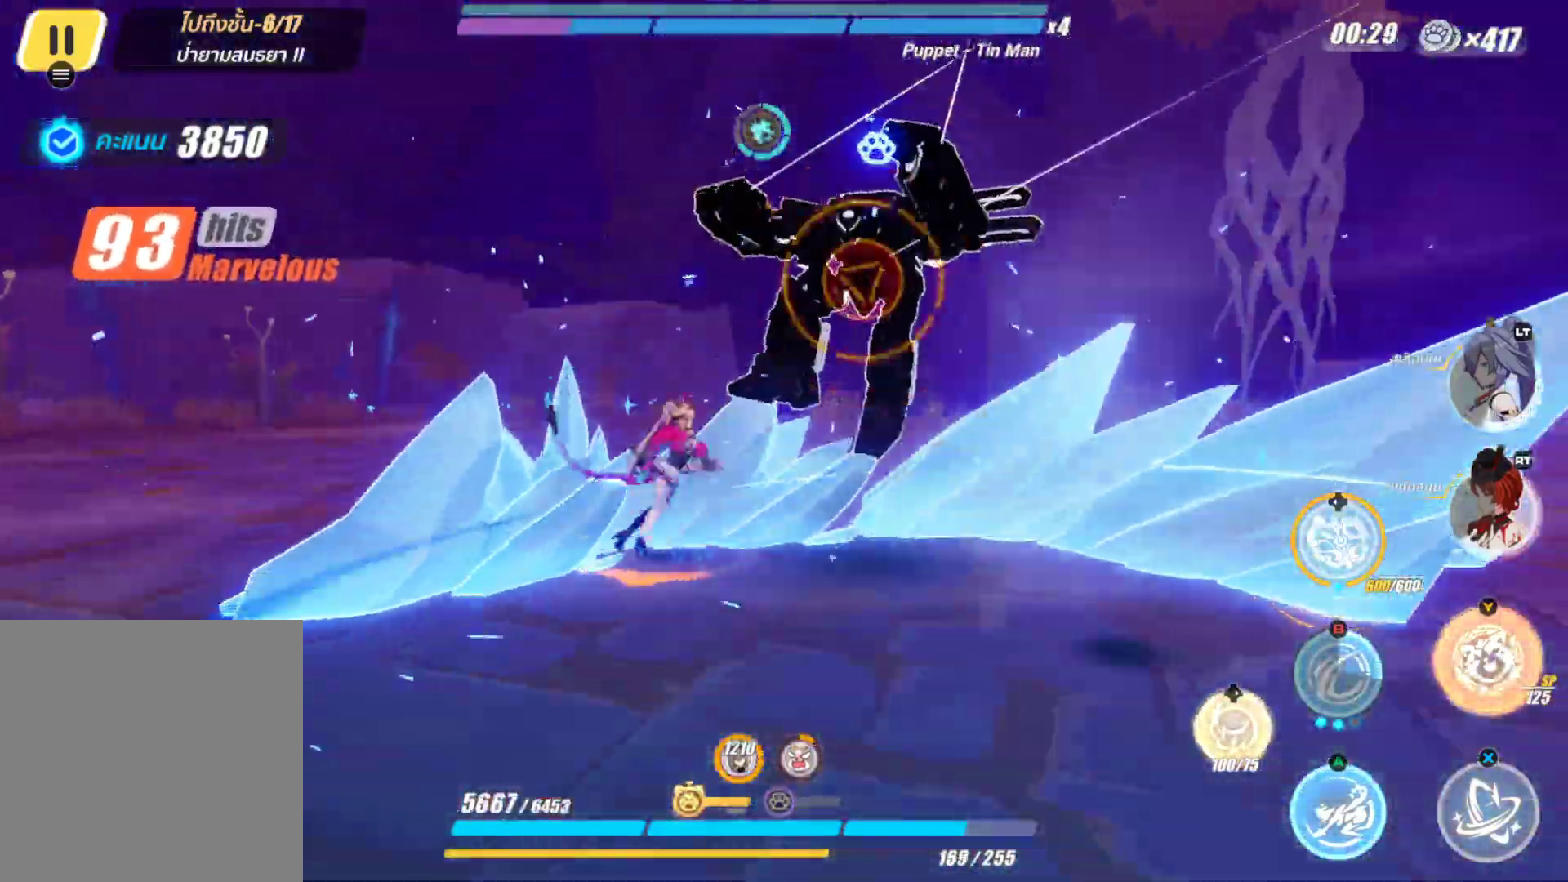
{"buttons": ["X"], "left_stick": "center", "right_stick": "right", "events": [[133, "left_stick", "center"], [350, "right_stick", "right"]]}
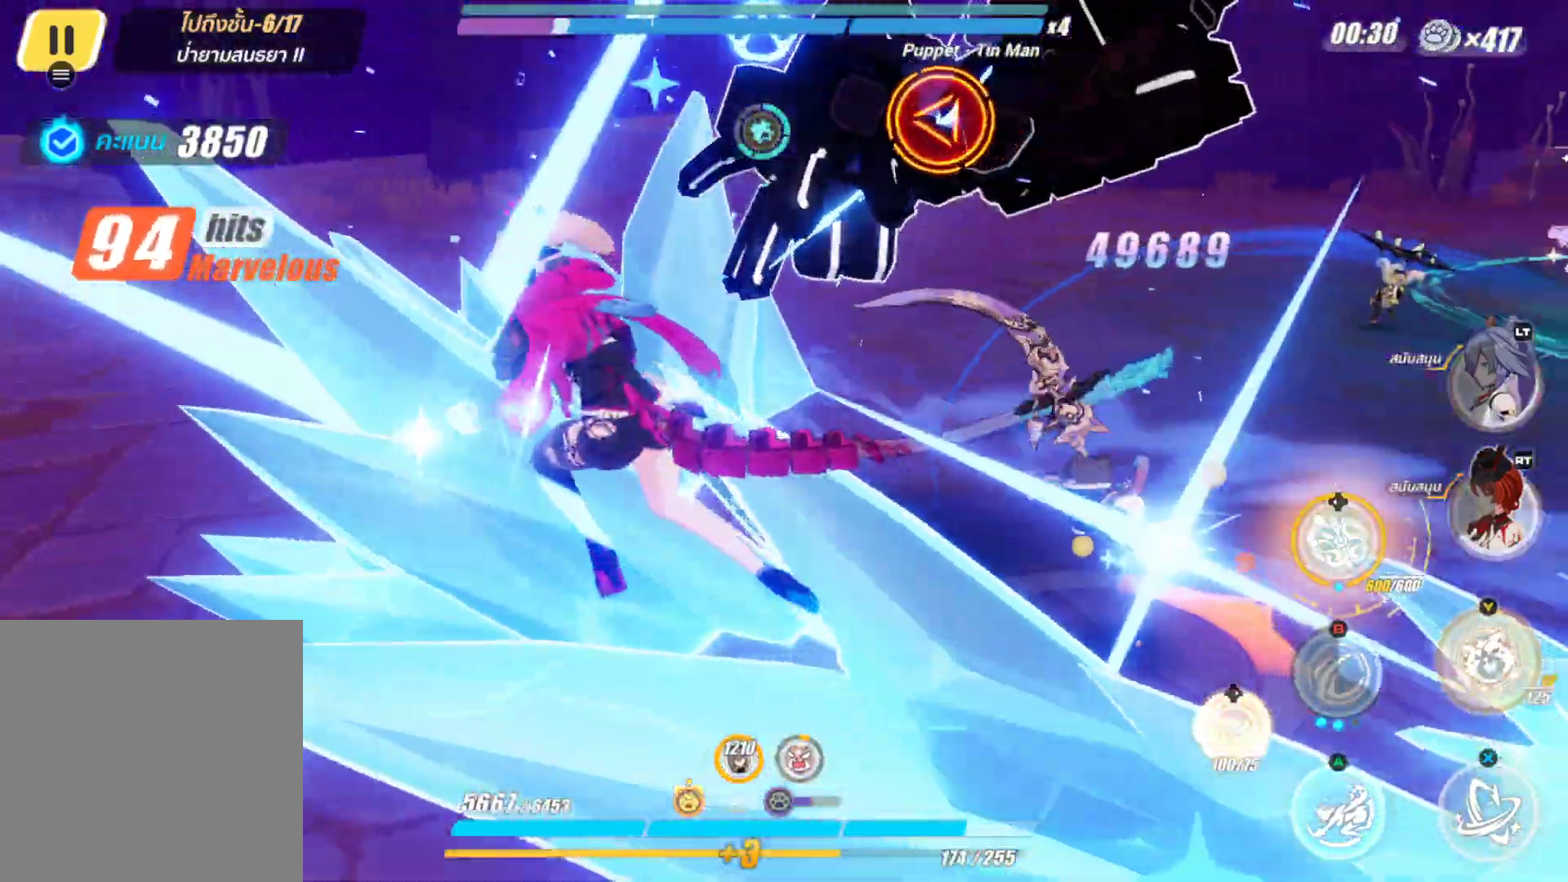
{"buttons": [], "left_stick": "up-right", "right_stick": "center", "events": [[150, "right_stick", "center"], [317, "X", "up"], [467, "left_stick", "up-right"]]}
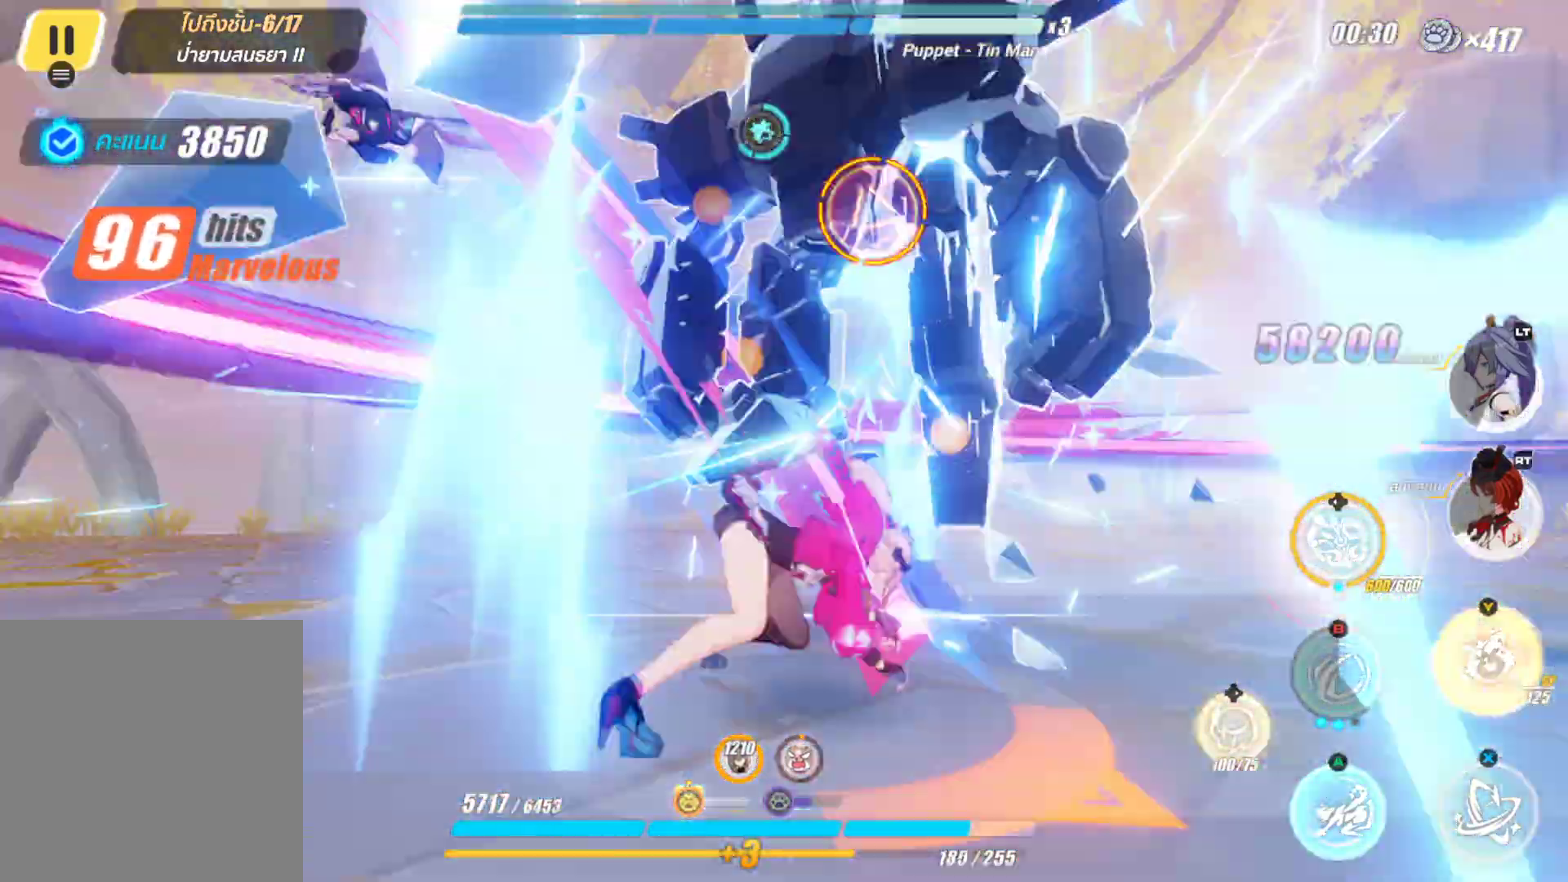
{"buttons": ["X"], "left_stick": "center", "right_stick": "center", "events": [[33, "B", "down"], [200, "B", "up"], [317, "X", "down"], [333, "left_stick", "center"]]}
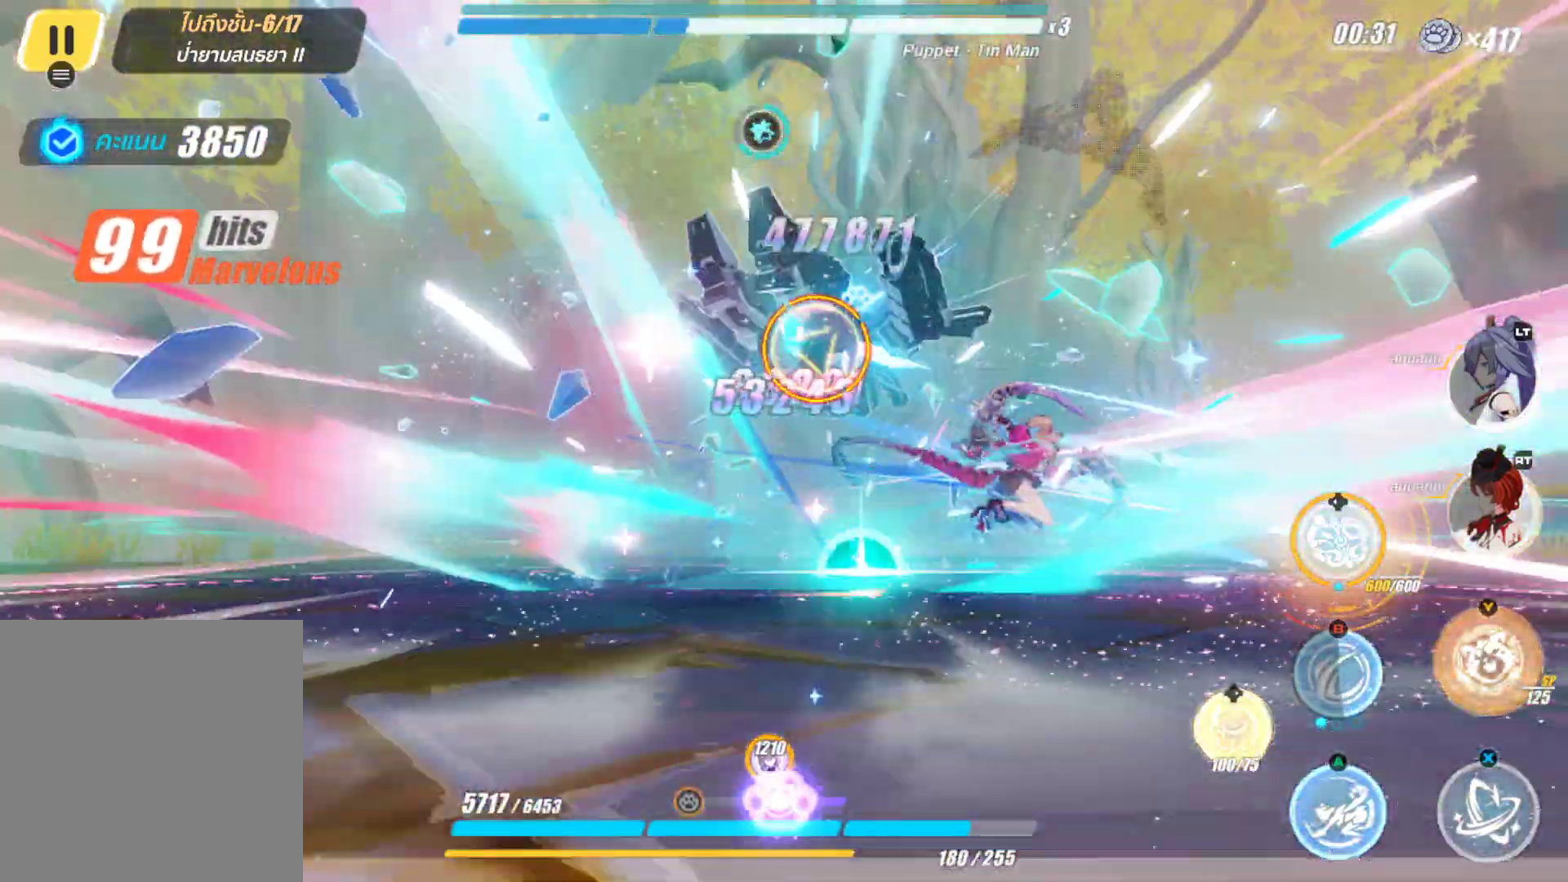
{"buttons": ["X"], "left_stick": "center", "right_stick": "center", "events": [[150, "right_stick", "right"], [417, "right_stick", "center"]]}
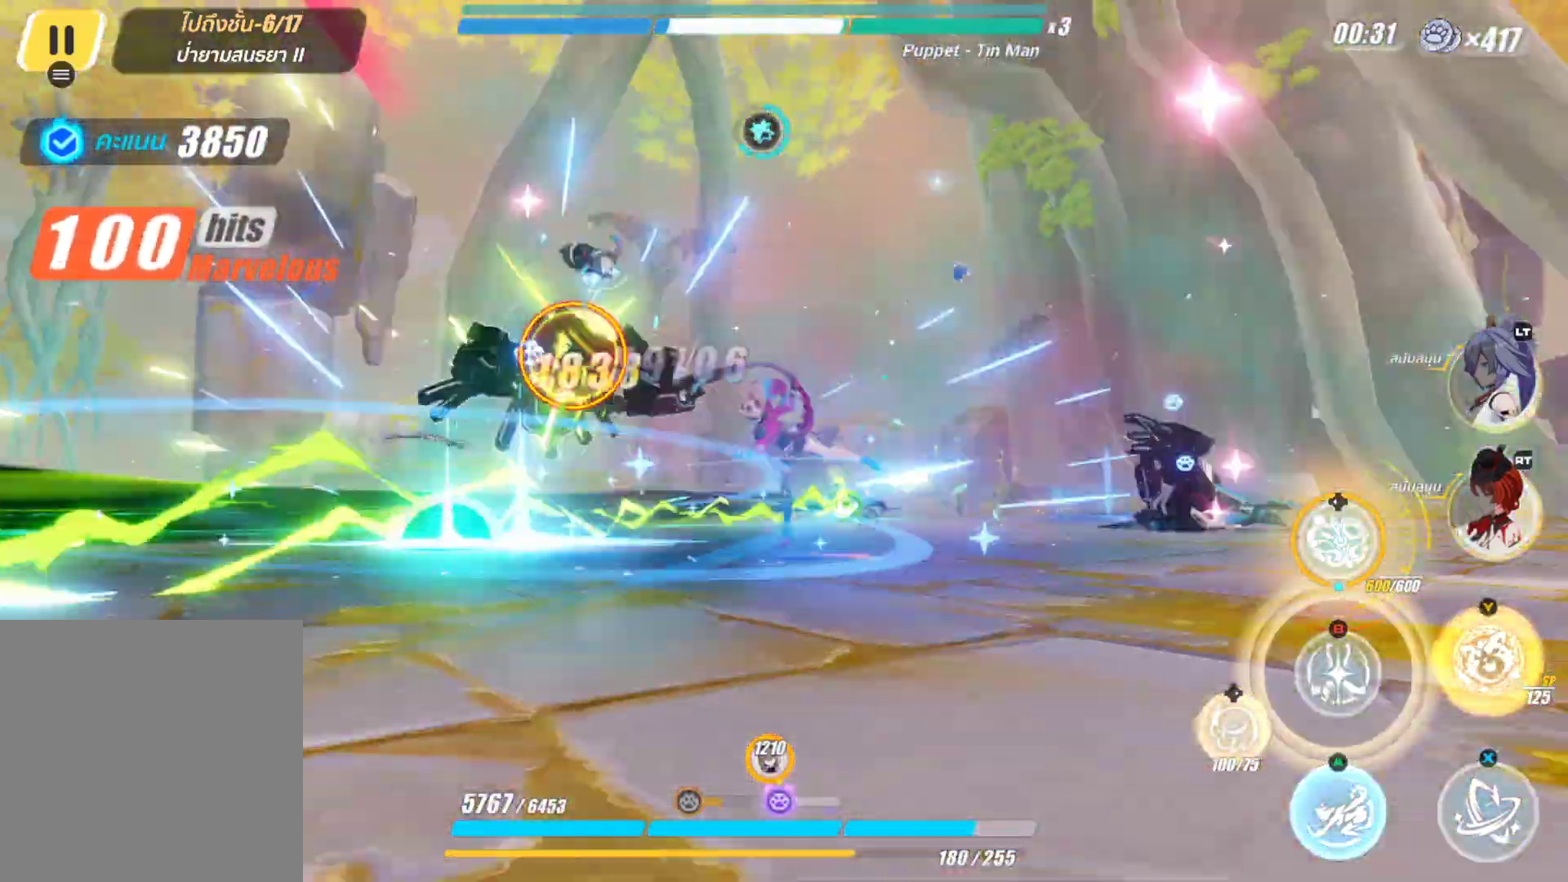
{"buttons": ["B"], "left_stick": "right", "right_stick": "center", "events": [[167, "left_stick", "right"], [200, "X", "up"], [400, "B", "down"]]}
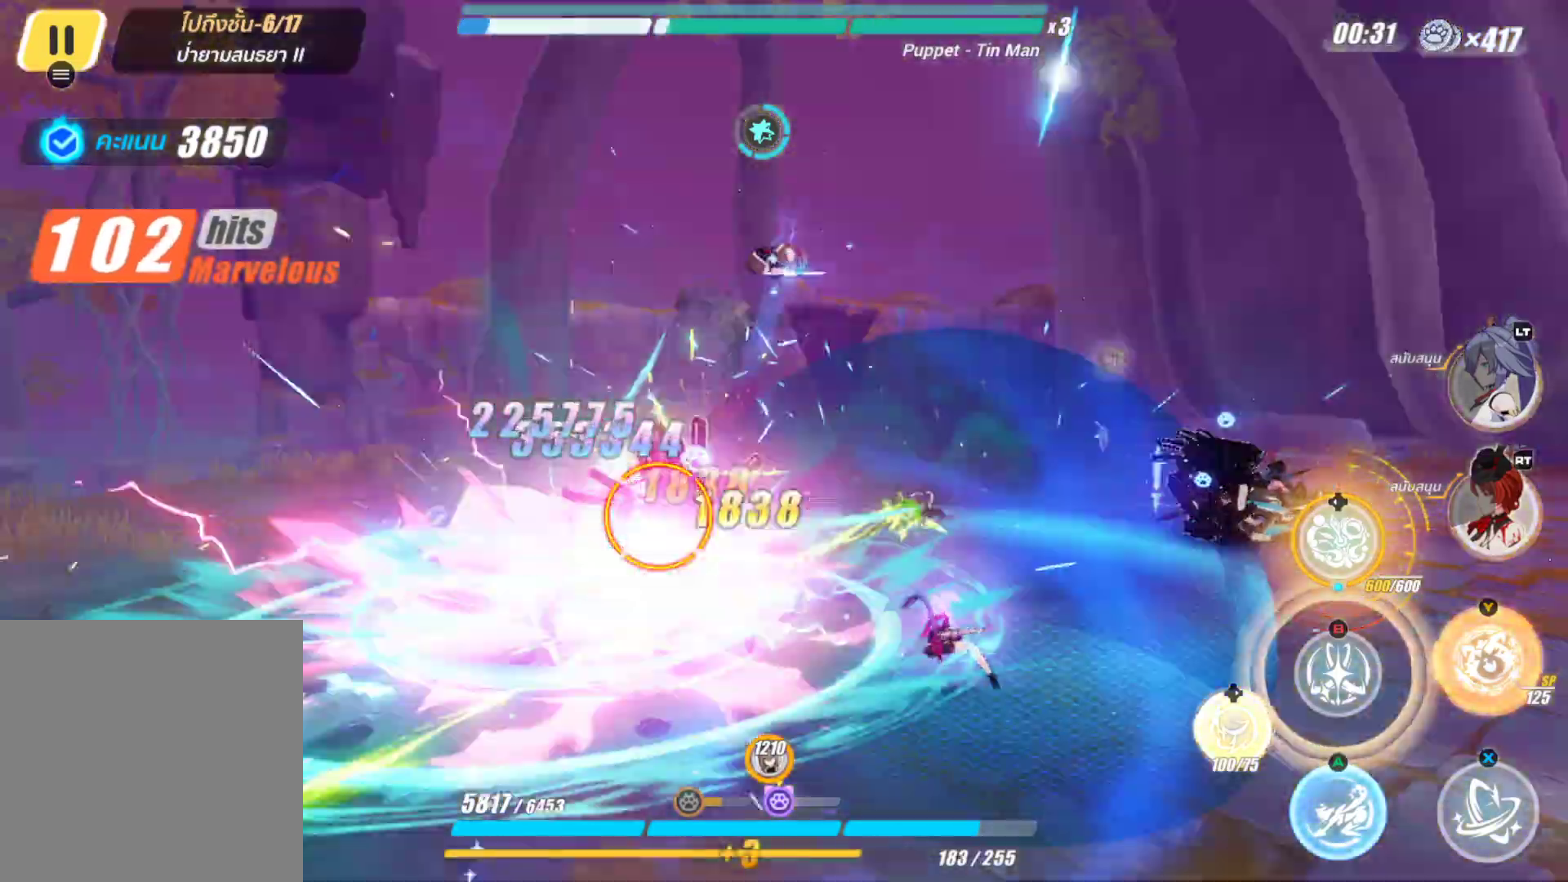
{"buttons": [], "left_stick": "center", "right_stick": "center", "events": [[17, "B", "up"], [50, "left_stick", "center"], [117, "B", "down"], [250, "B", "up"]]}